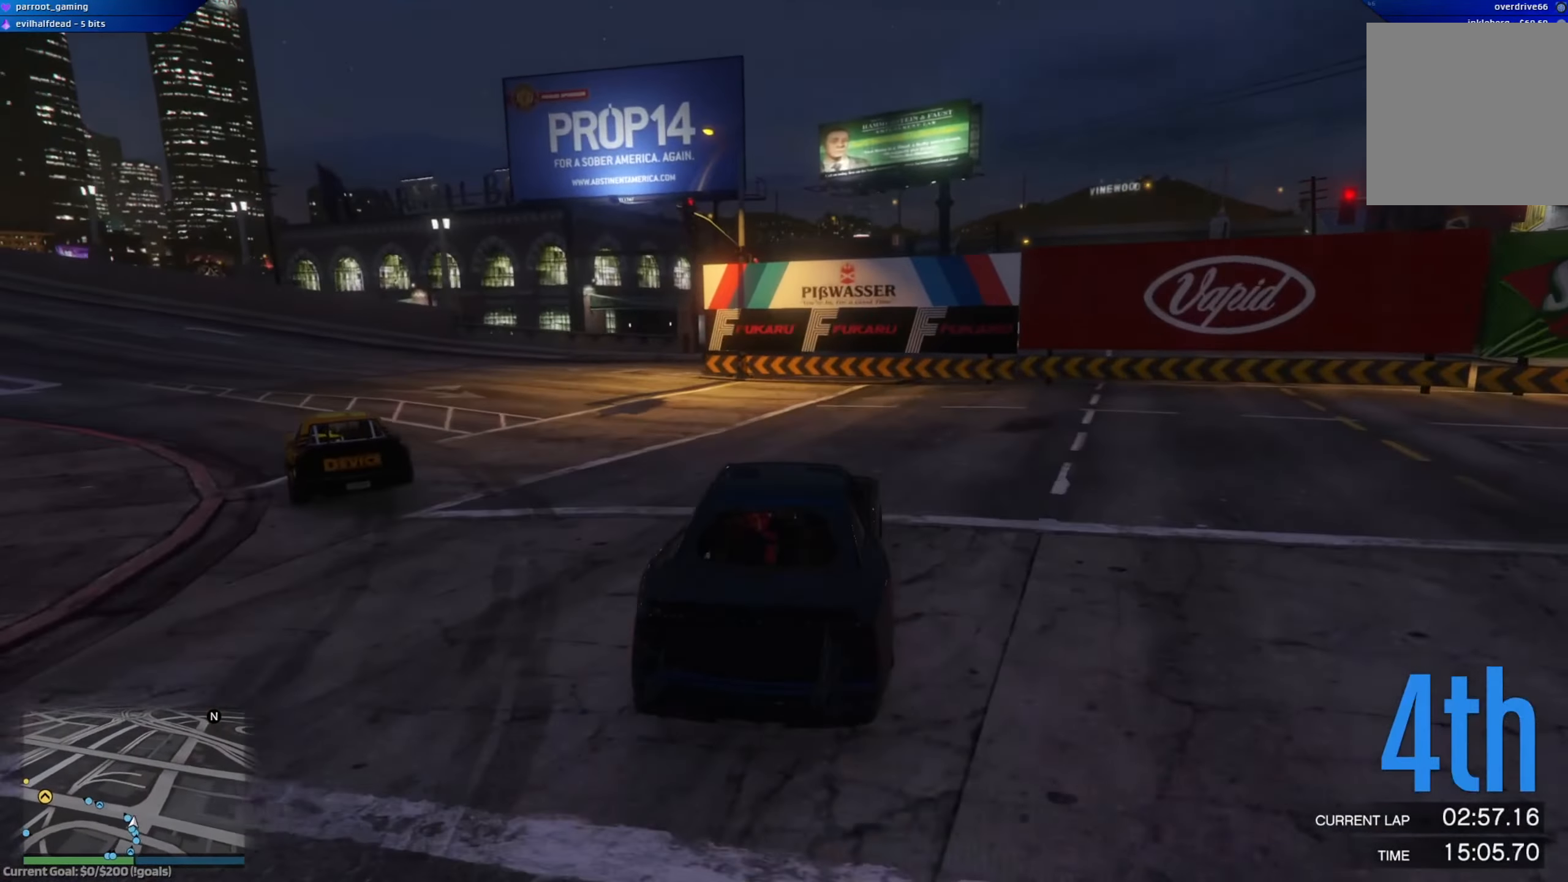
Gameplay with a controller (Xbox layout); each line is a JSON object with the inputs held at the frame after it. "events" lists button and stick changes between this image and that frame as [ms after this image, input, new state], when the widget could be followed in between.
{"buttons": ["L2"], "left_stick": "left", "right_stick": "center", "events": []}
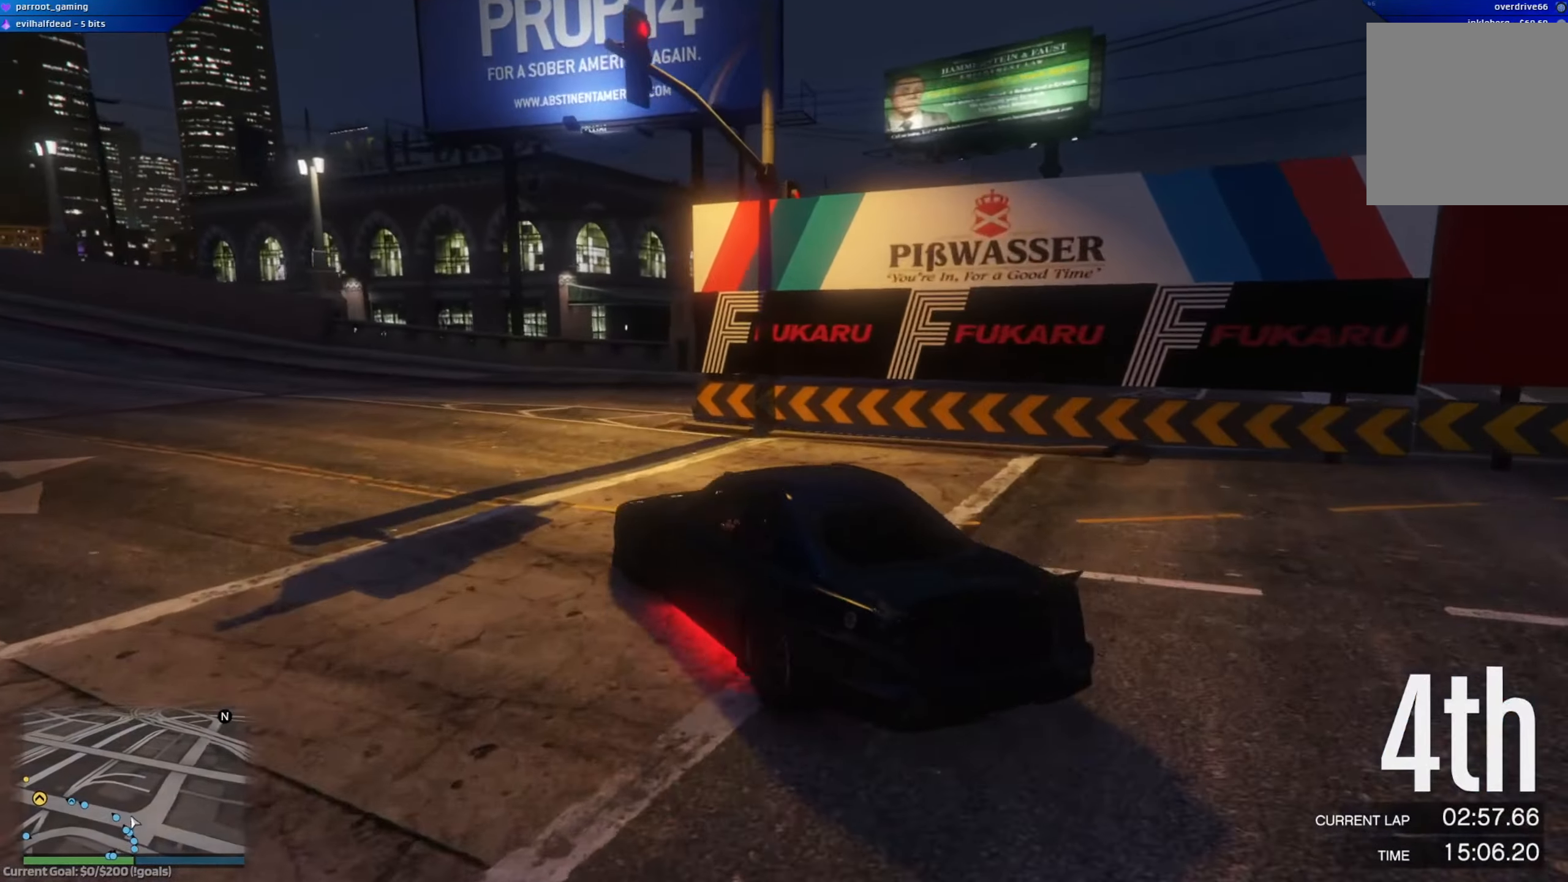
{"buttons": [], "left_stick": "right", "right_stick": "center", "events": [[17, "L2", "up"], [267, "left_stick", "right"]]}
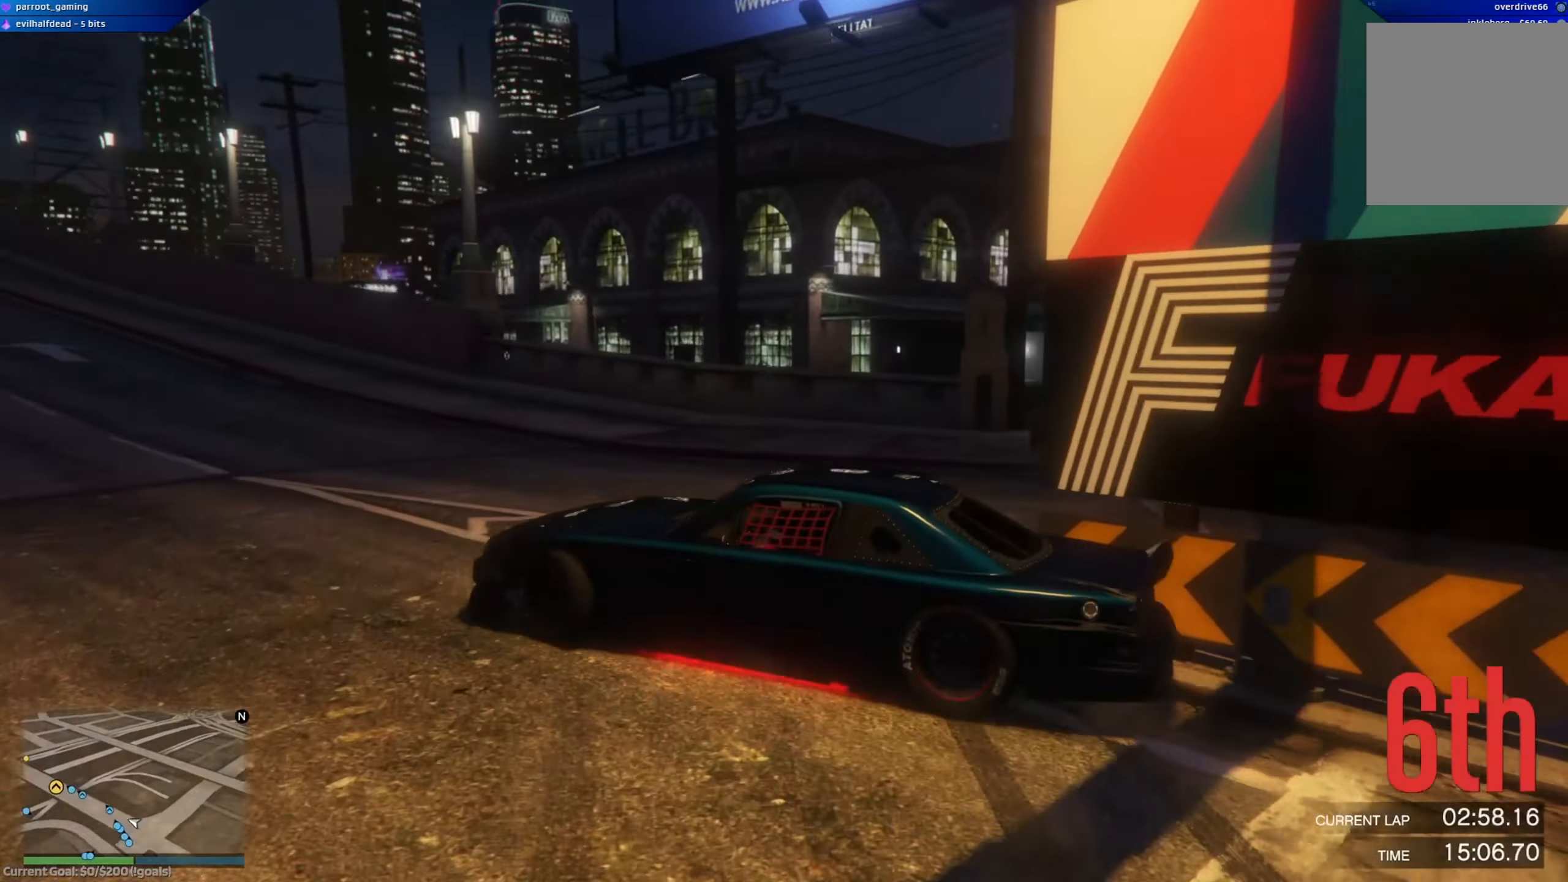
{"buttons": ["R2"], "left_stick": "center", "right_stick": "center", "events": [[84, "left_stick", "up-left"], [301, "R2", "down"], [501, "left_stick", "center"]]}
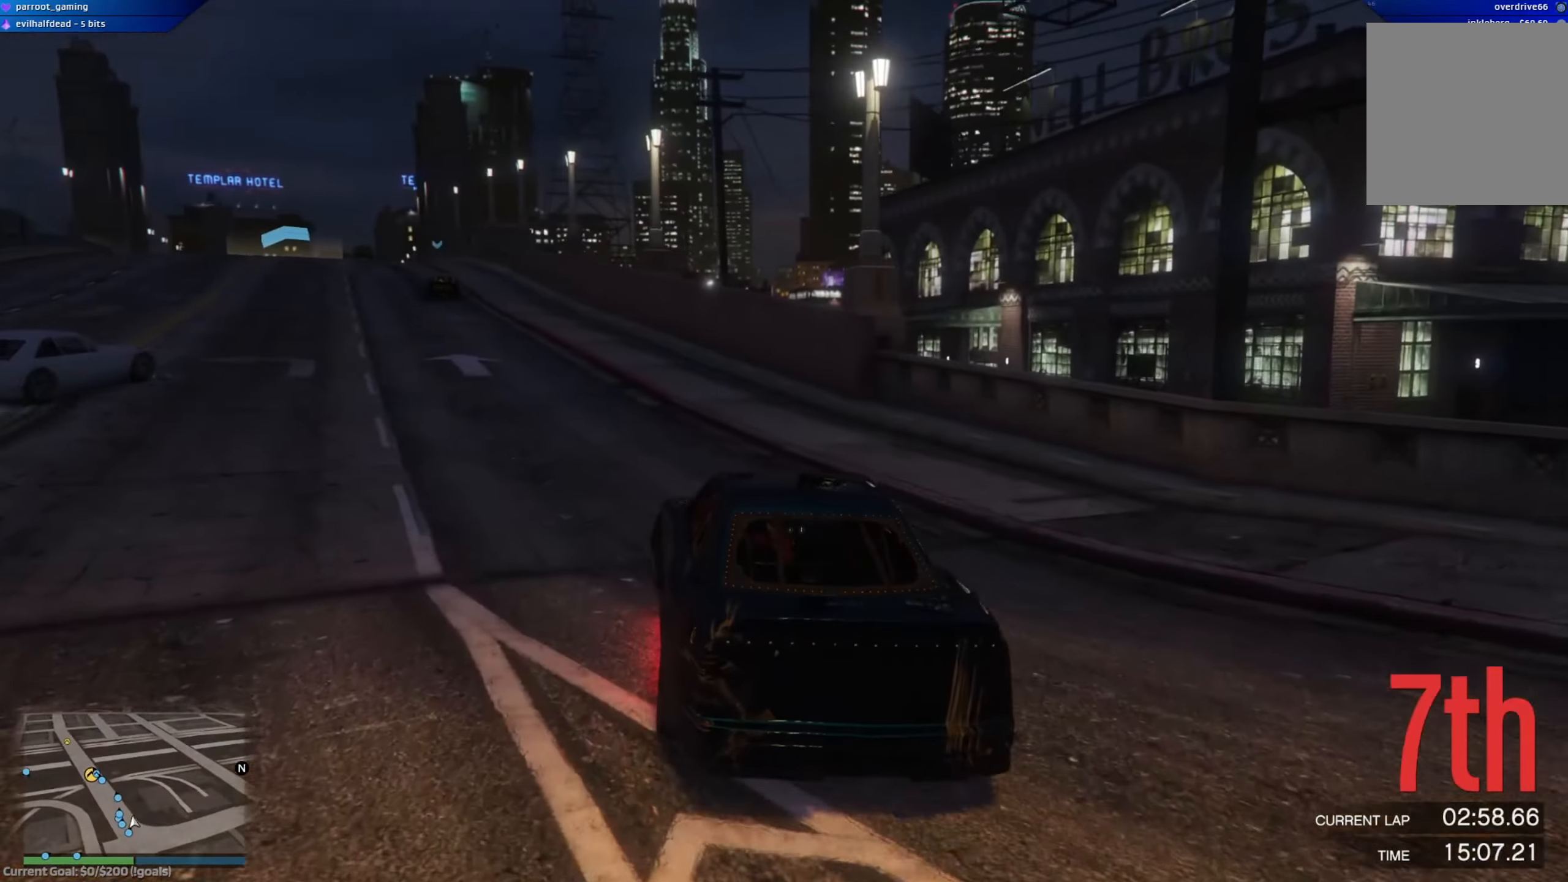
{"buttons": ["R2"], "left_stick": "left", "right_stick": "center", "events": [[500, "left_stick", "left"]]}
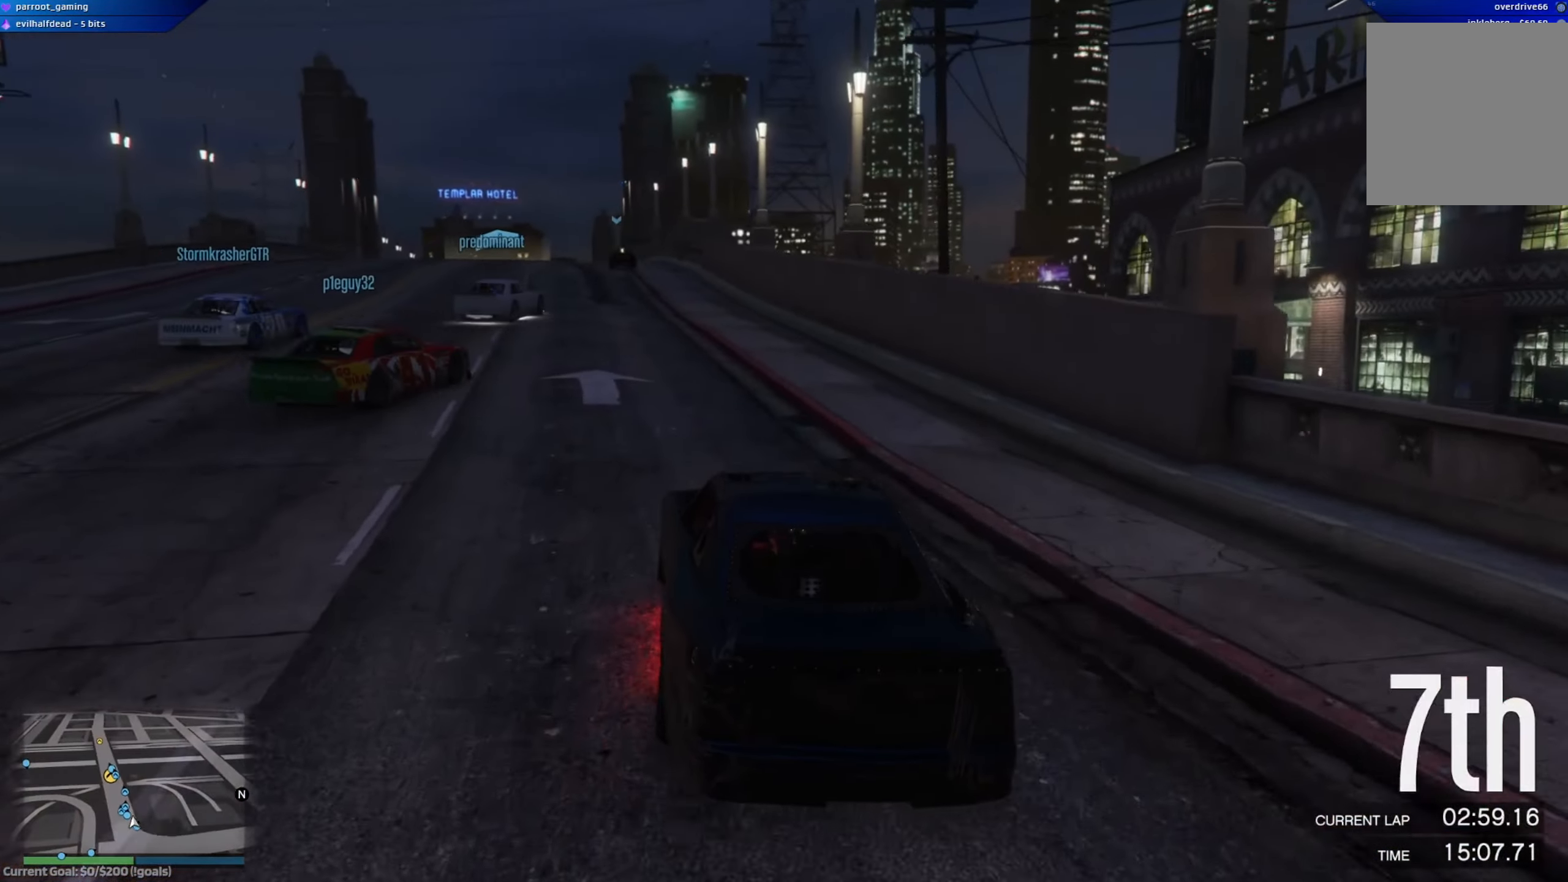
{"buttons": ["R2"], "left_stick": "down-right", "right_stick": "center", "events": [[134, "left_stick", "center"], [484, "left_stick", "down-right"]]}
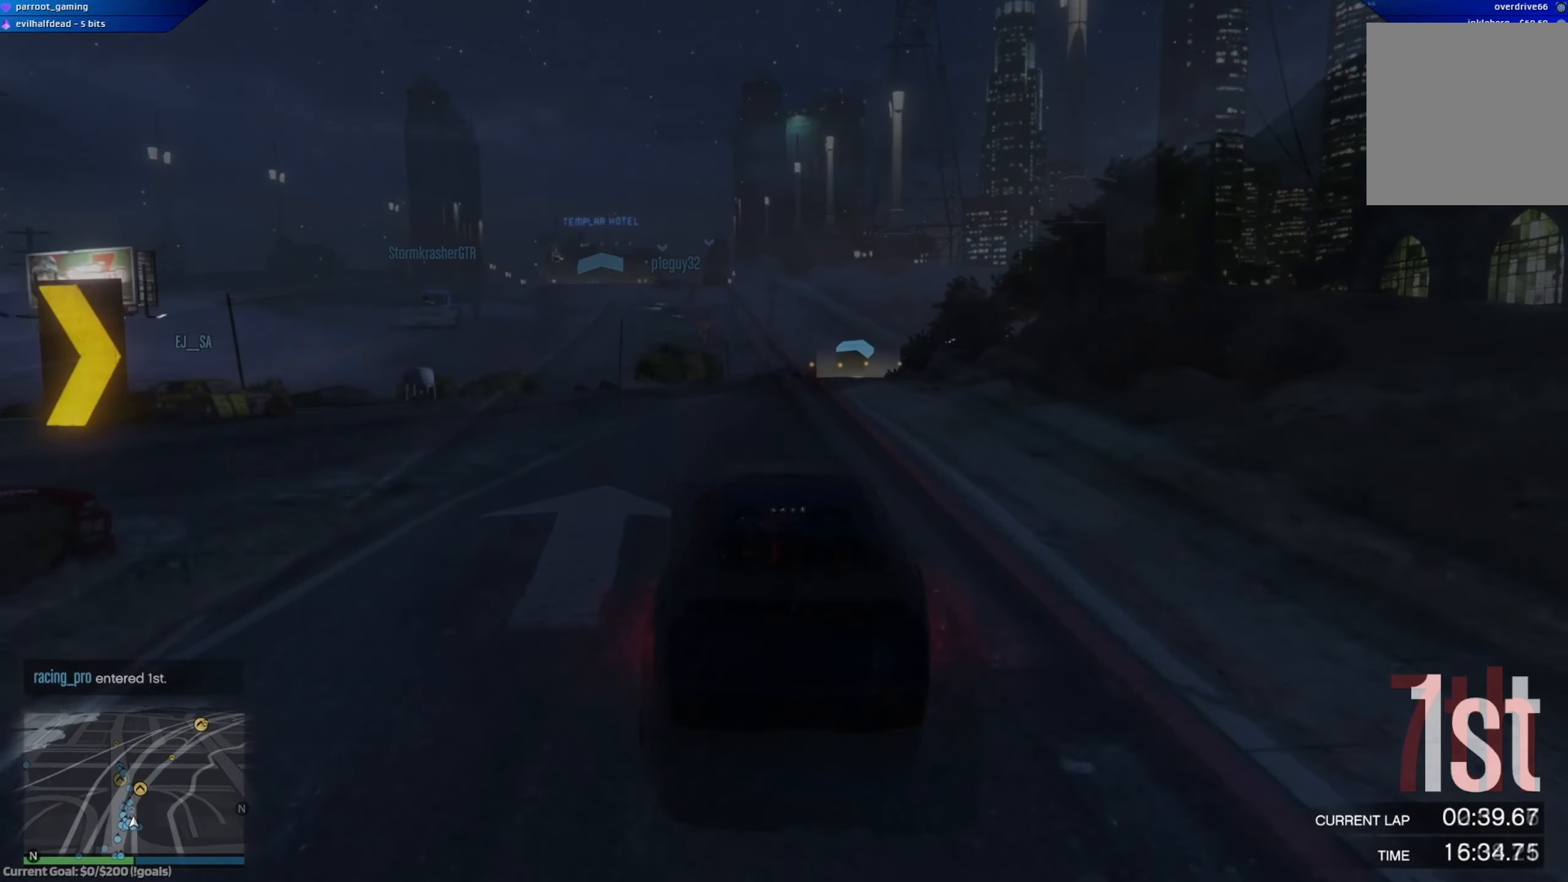
{"buttons": ["R2"], "left_stick": "right", "right_stick": "center", "events": [[167, "left_stick", "center"], [284, "left_stick", "right"]]}
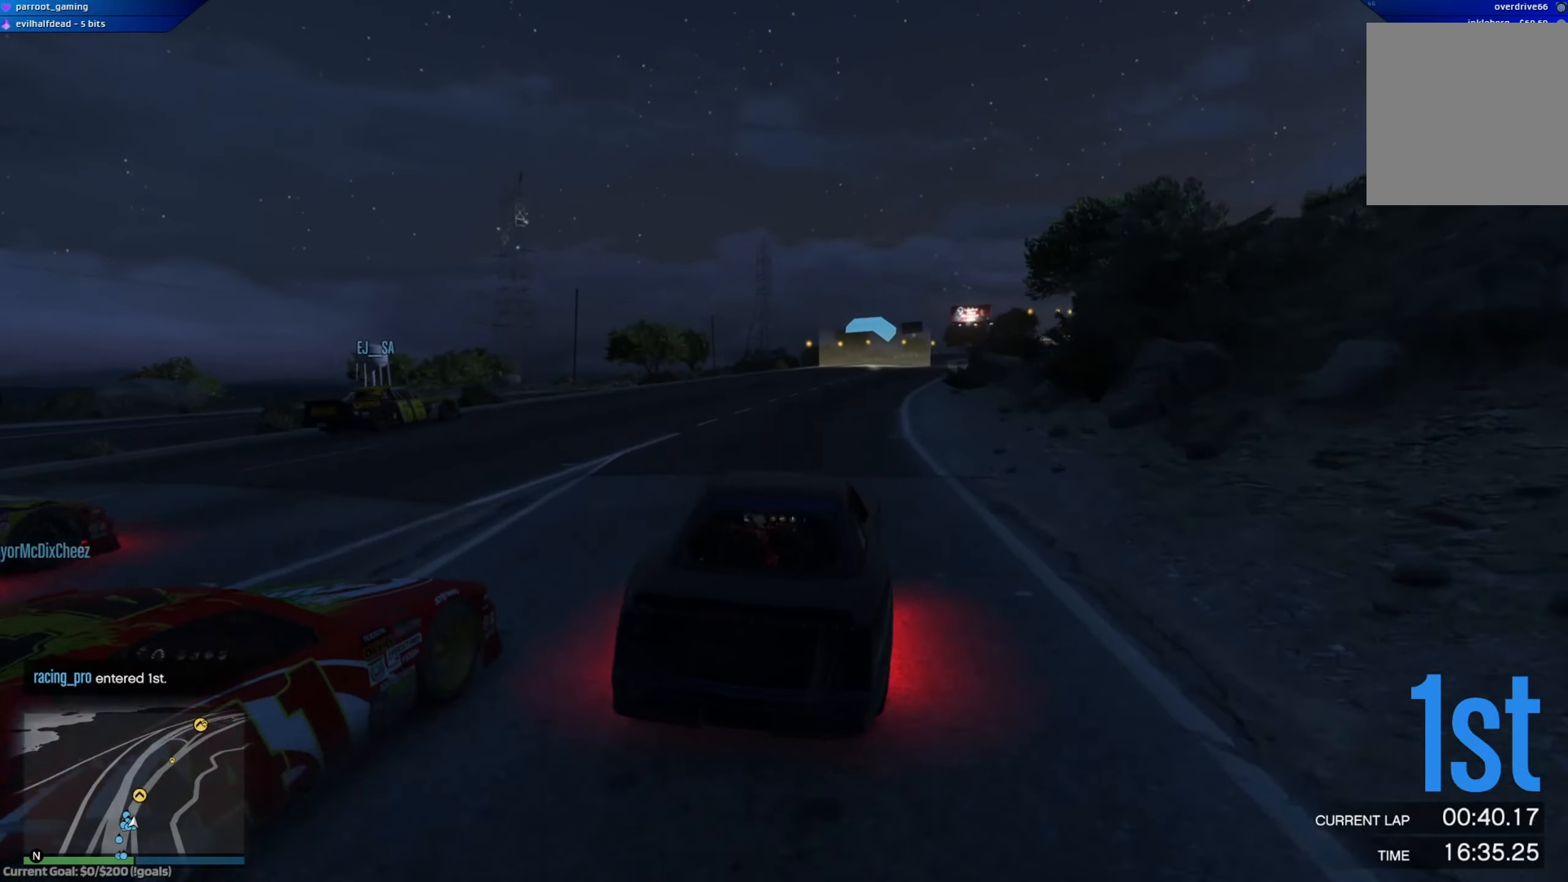
{"buttons": ["R2"], "left_stick": "right", "right_stick": "center", "events": []}
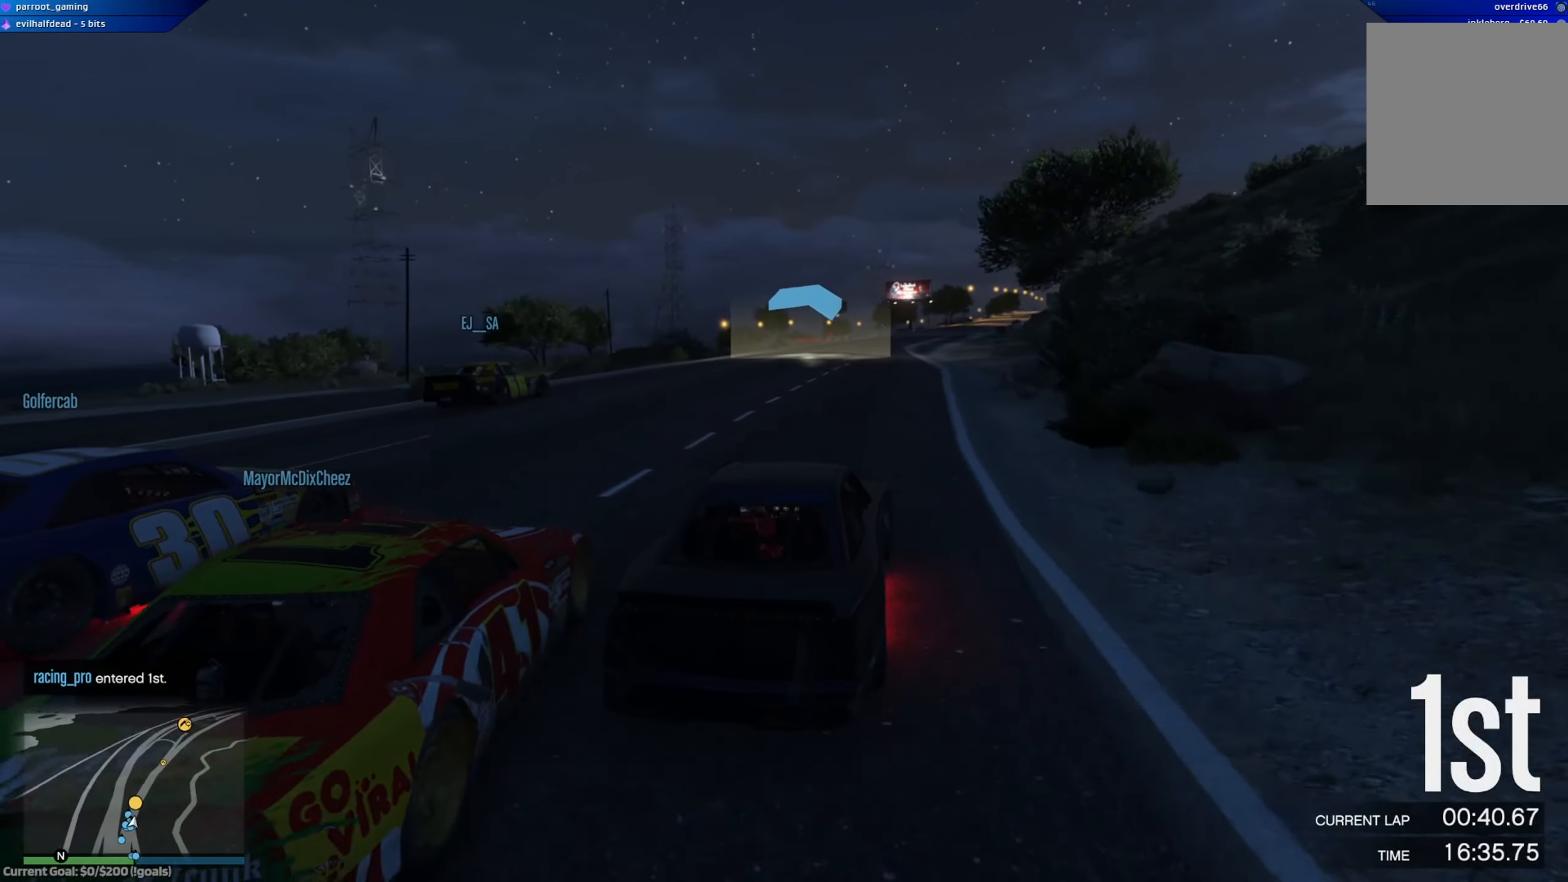
{"buttons": ["R2"], "left_stick": "up-left", "right_stick": "center", "events": [[200, "left_stick", "center"], [400, "left_stick", "up-left"]]}
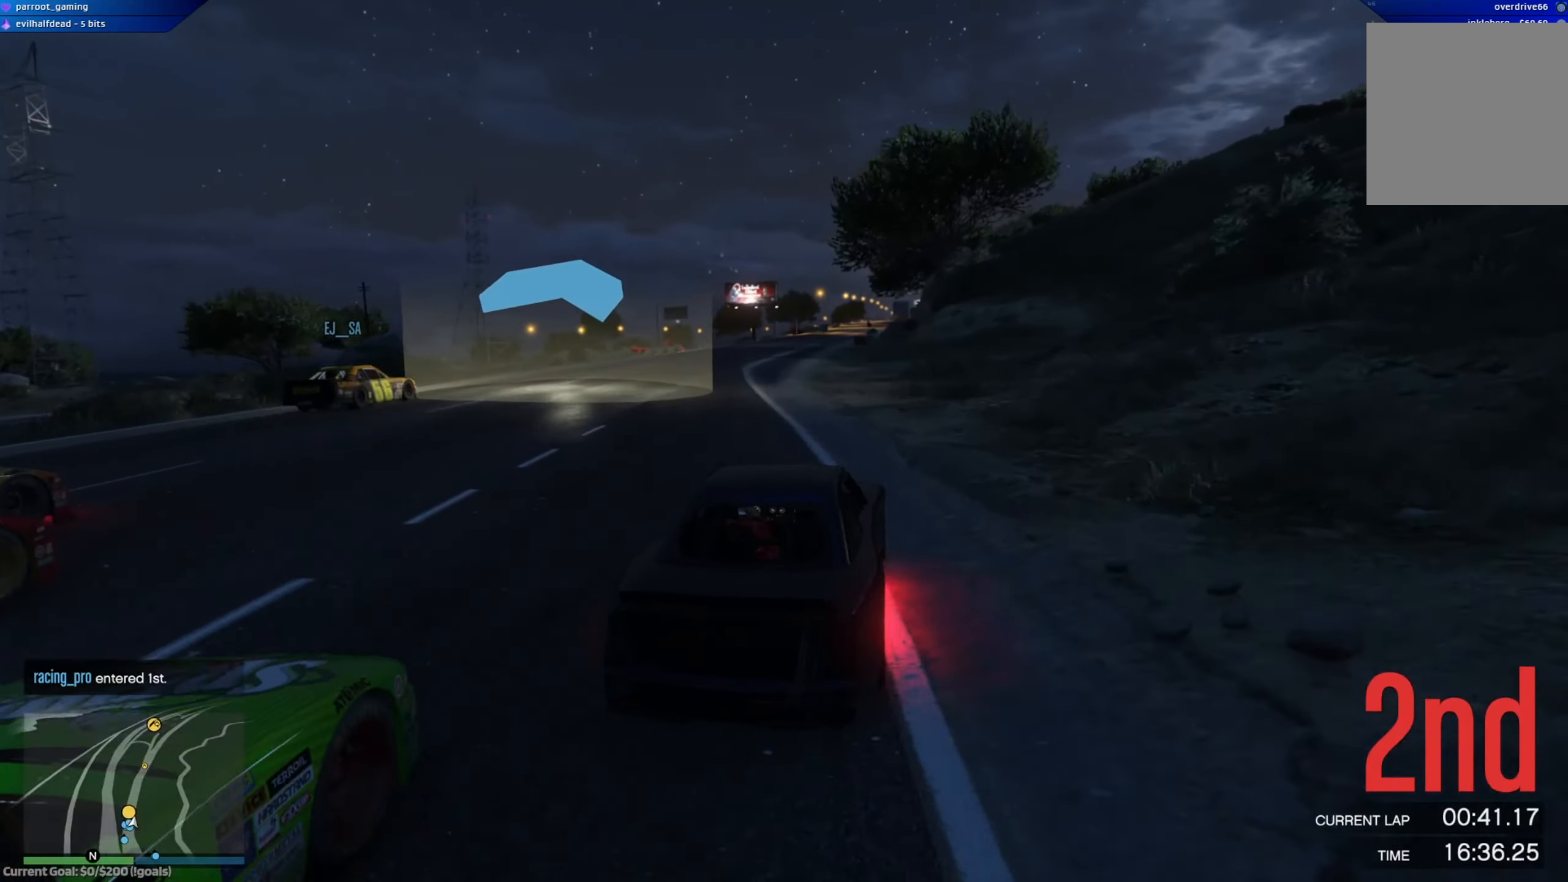
{"buttons": ["R2"], "left_stick": "center", "right_stick": "center", "events": [[233, "left_stick", "center"]]}
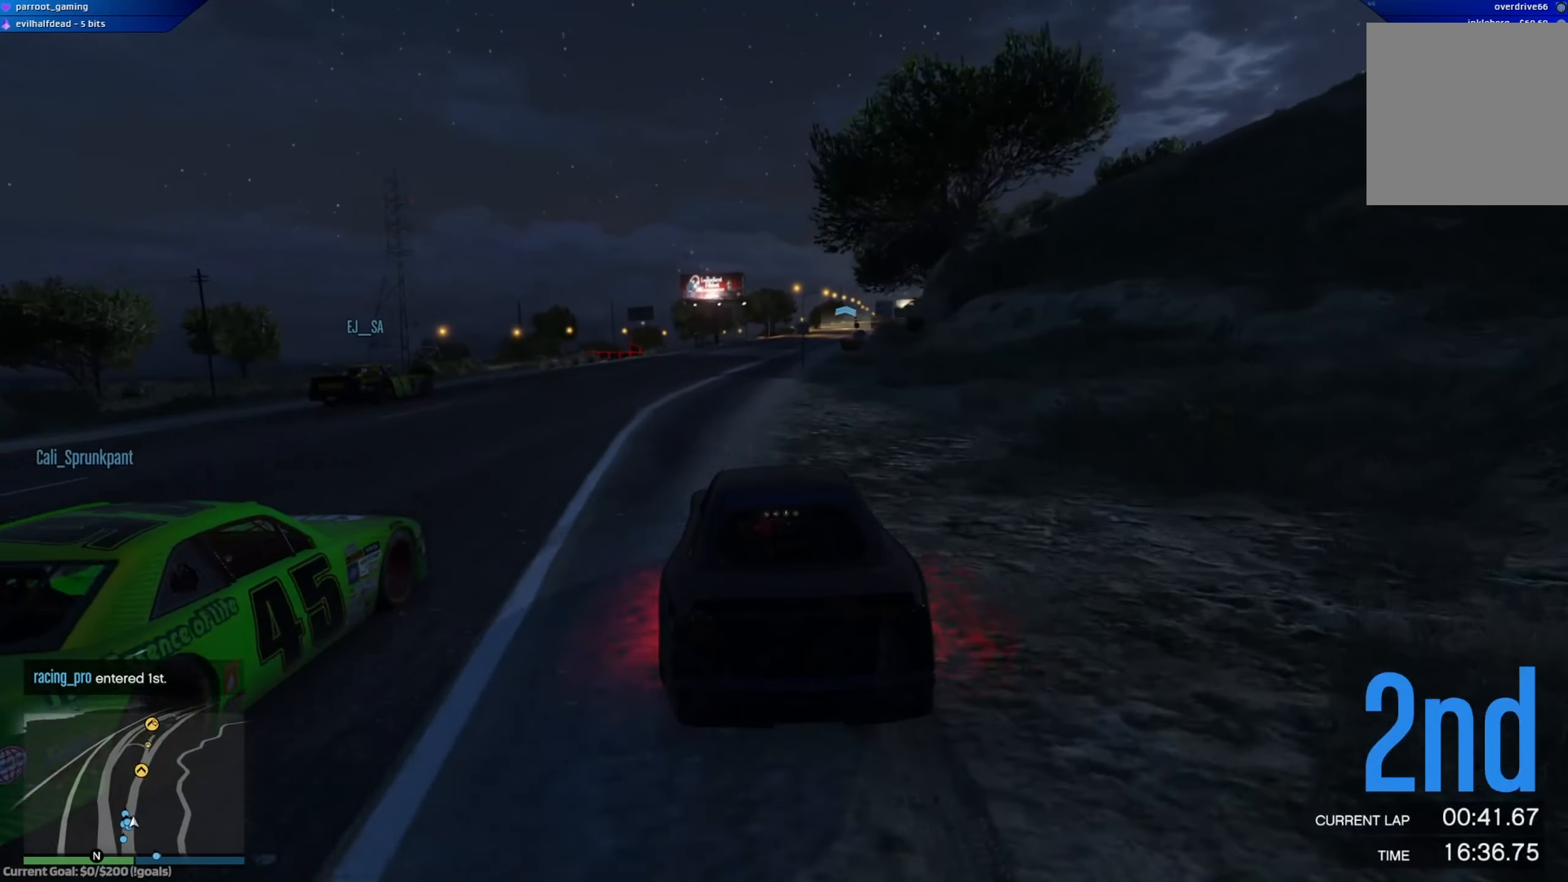
{"buttons": ["R2"], "left_stick": "center", "right_stick": "center", "events": [[267, "left_stick", "down-right"], [317, "left_stick", "center"]]}
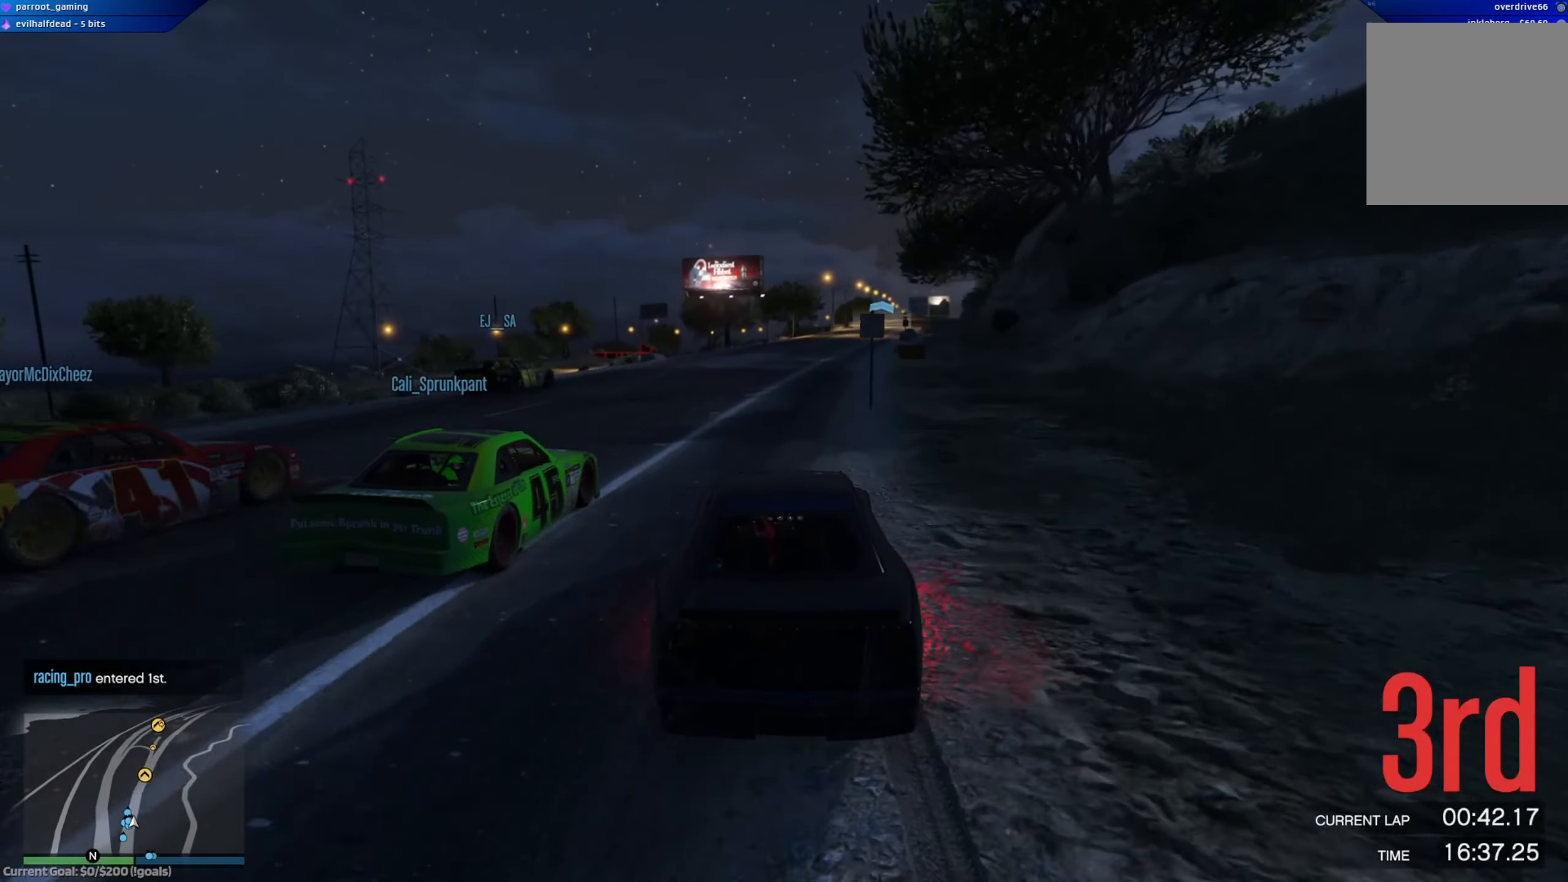
{"buttons": ["R2"], "left_stick": "center", "right_stick": "center", "events": [[133, "left_stick", "down-right"], [333, "left_stick", "center"]]}
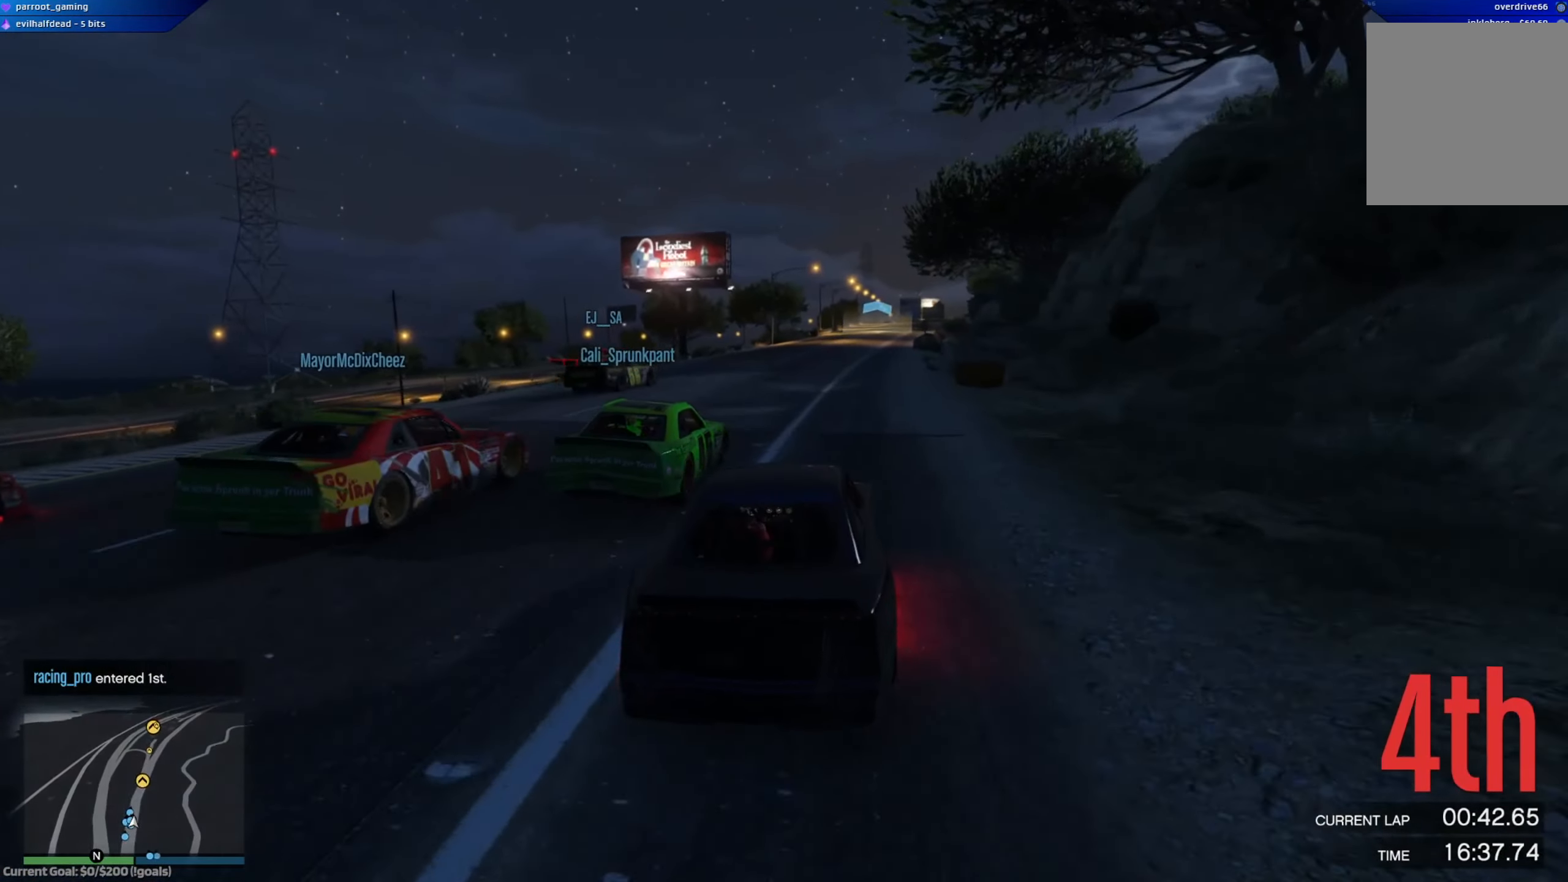
{"buttons": ["R2"], "left_stick": "center", "right_stick": "center", "events": [[367, "left_stick", "right"], [467, "left_stick", "center"]]}
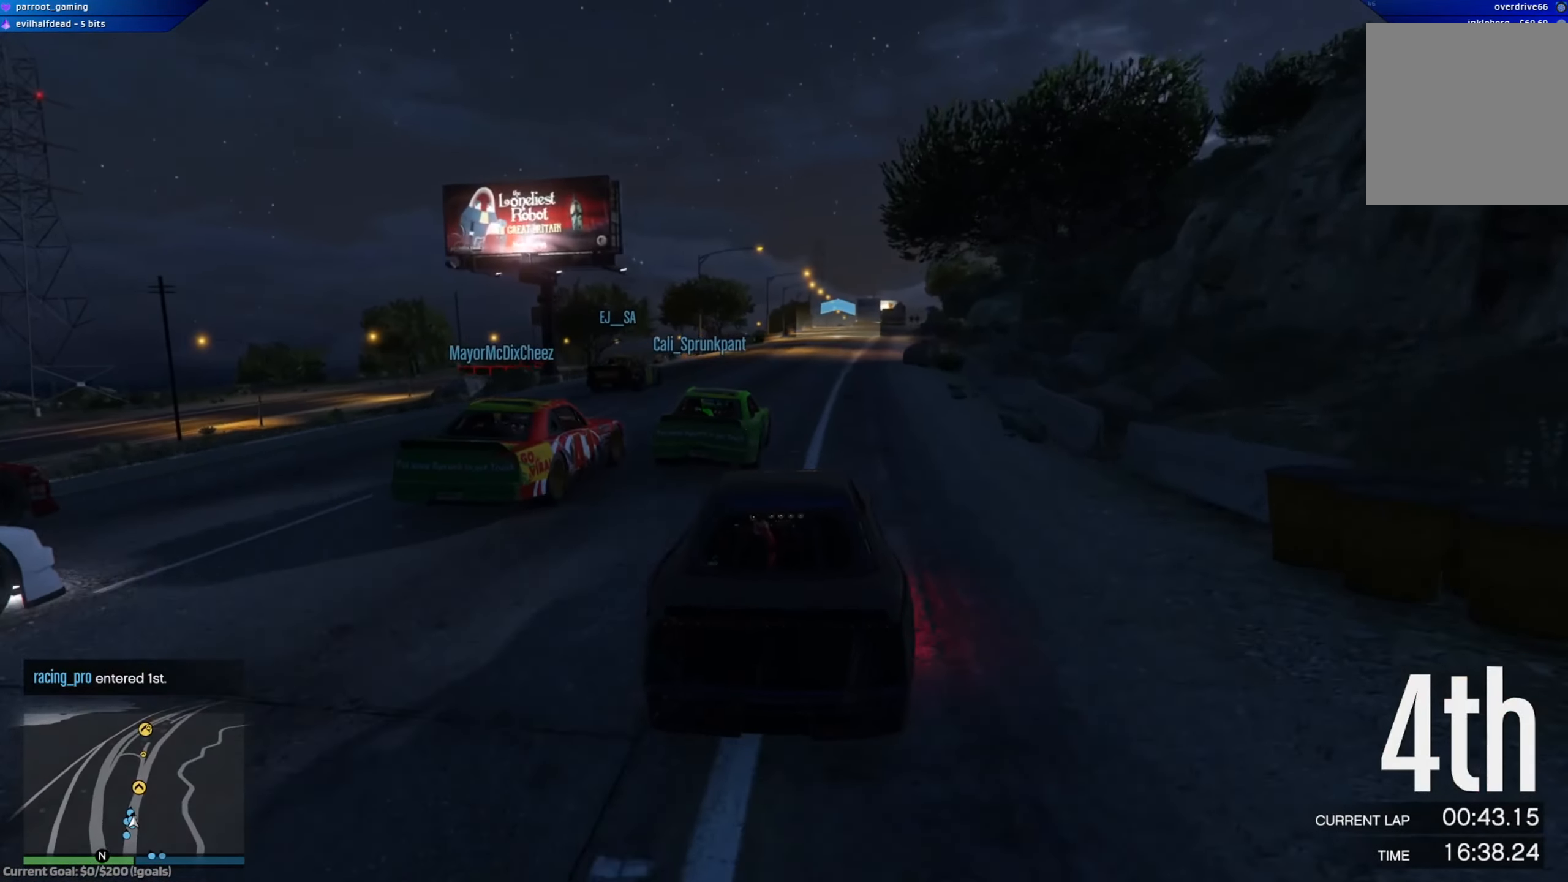
{"buttons": ["R2", "R3"], "left_stick": "center", "right_stick": "center", "events": [[216, "left_stick", "right"], [233, "R3", "down"], [317, "left_stick", "center"]]}
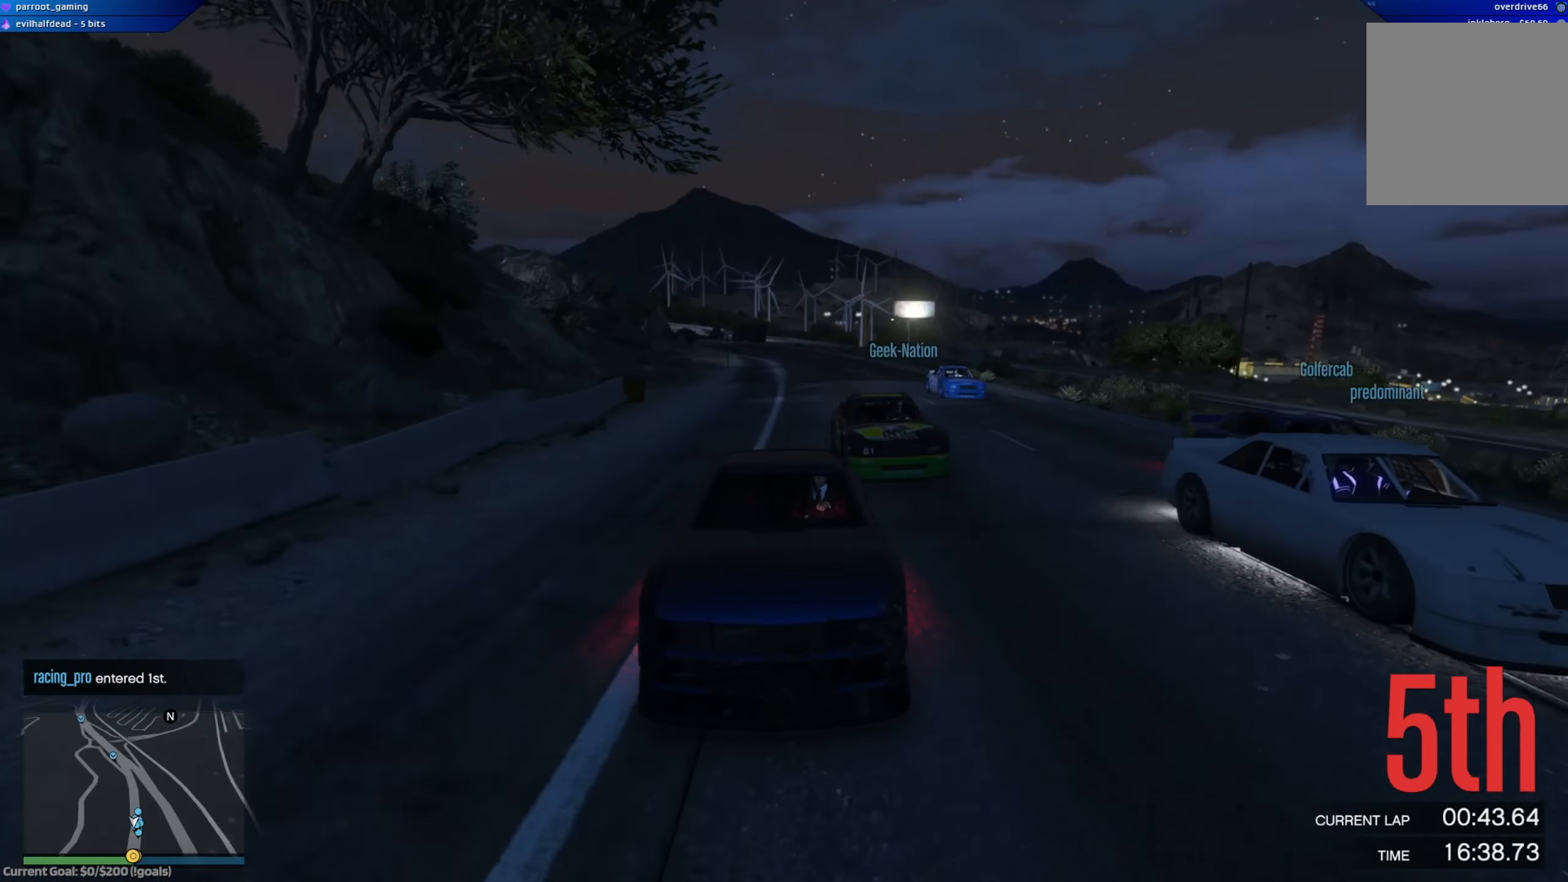
{"buttons": ["R2"], "left_stick": "center", "right_stick": "center", "events": [[384, "left_stick", "right"], [451, "R3", "up"], [467, "left_stick", "center"]]}
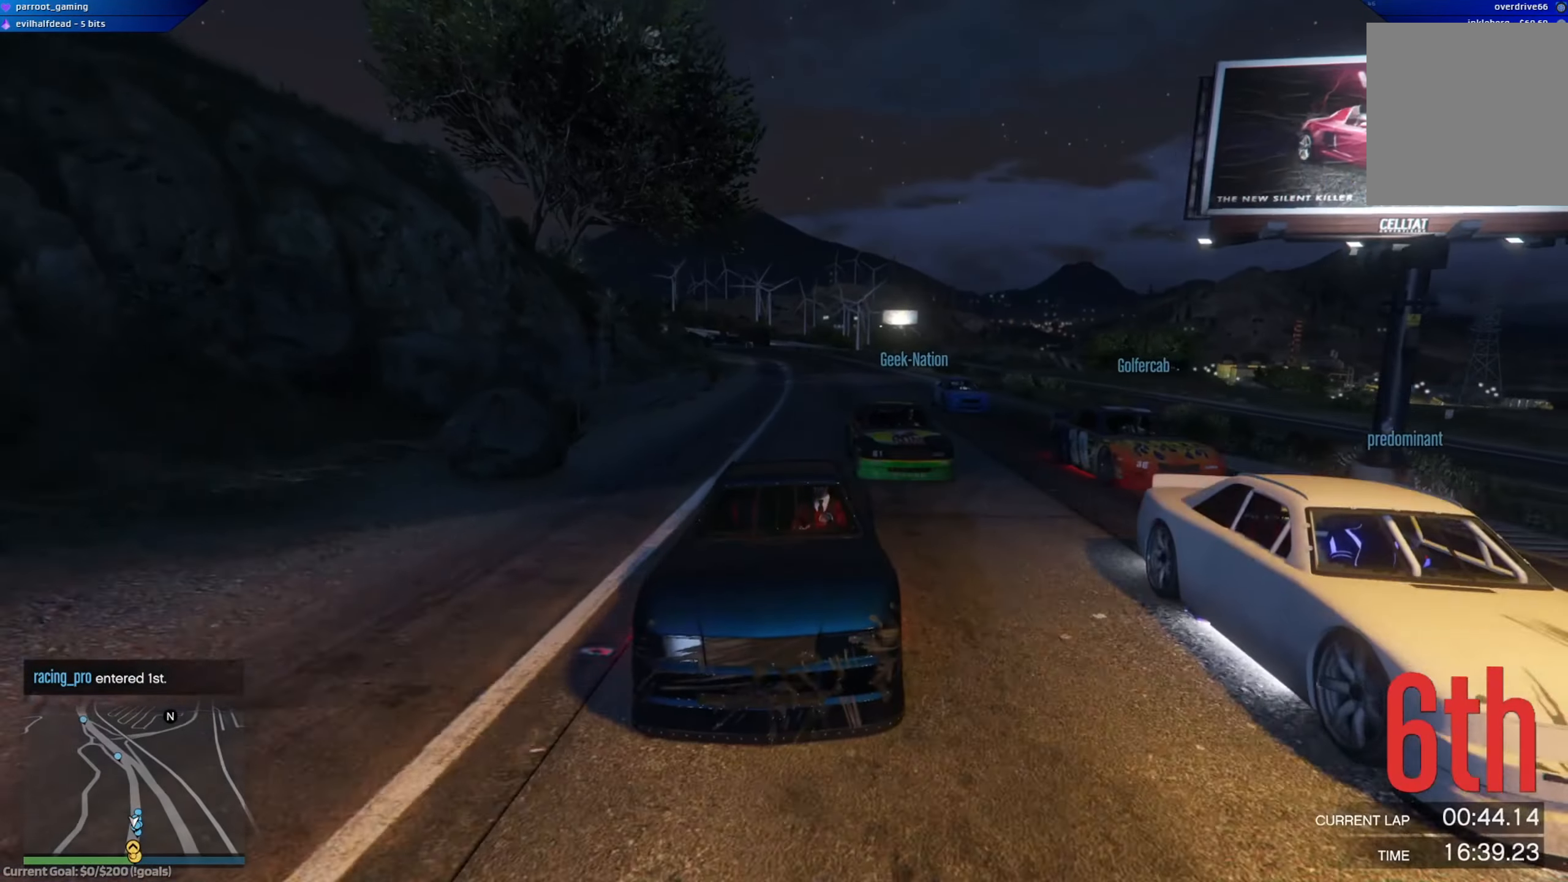
{"buttons": ["R2"], "left_stick": "right", "right_stick": "center", "events": [[484, "left_stick", "right"]]}
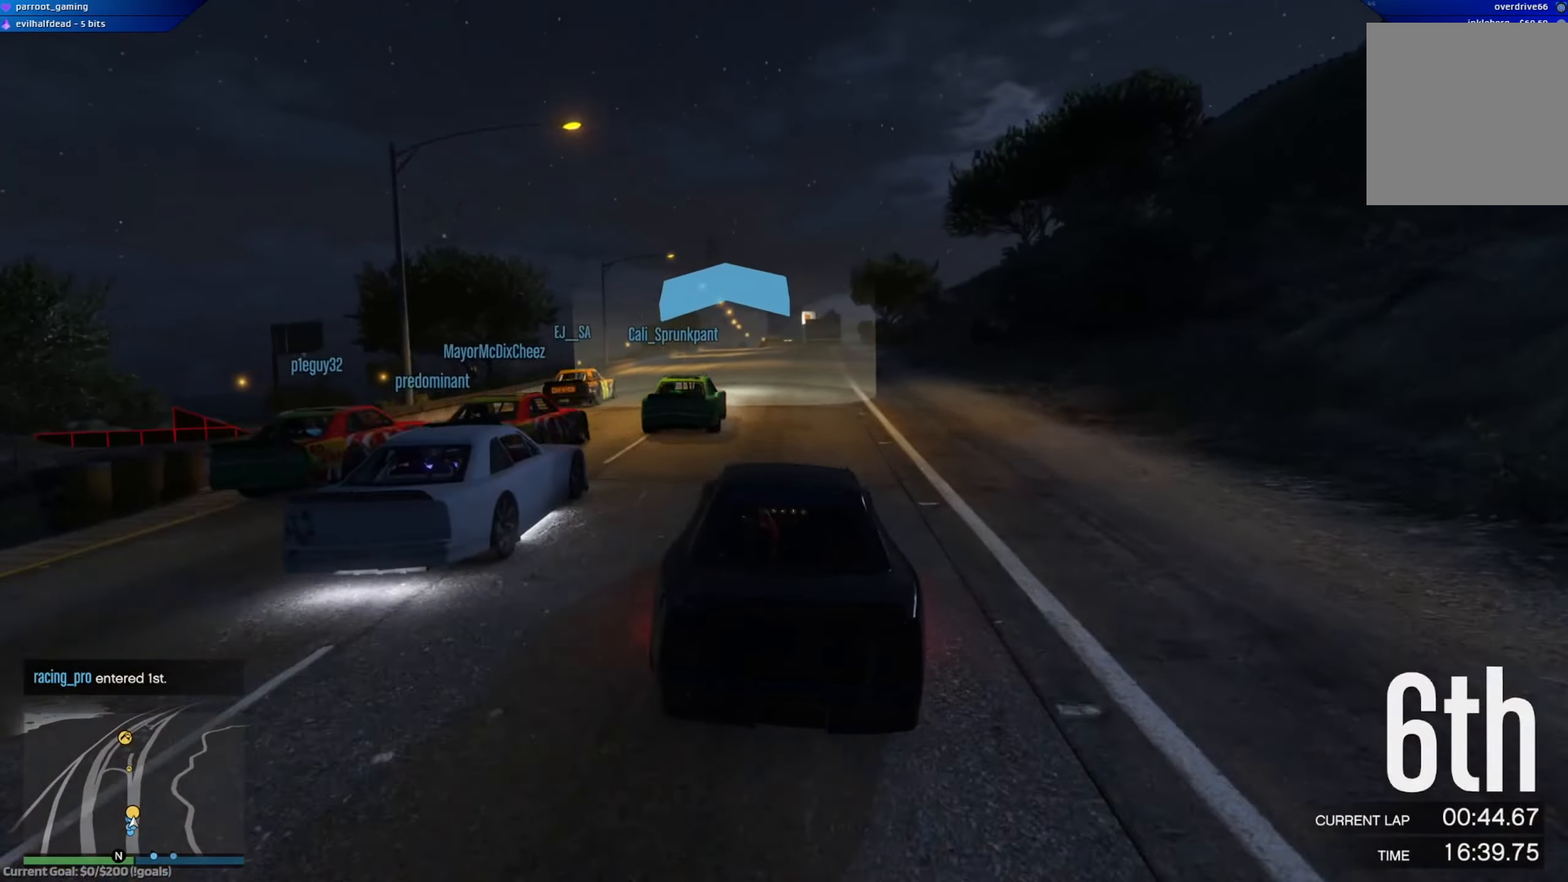
{"buttons": ["R2"], "left_stick": "left", "right_stick": "center", "events": [[34, "left_stick", "center"], [284, "left_stick", "left"]]}
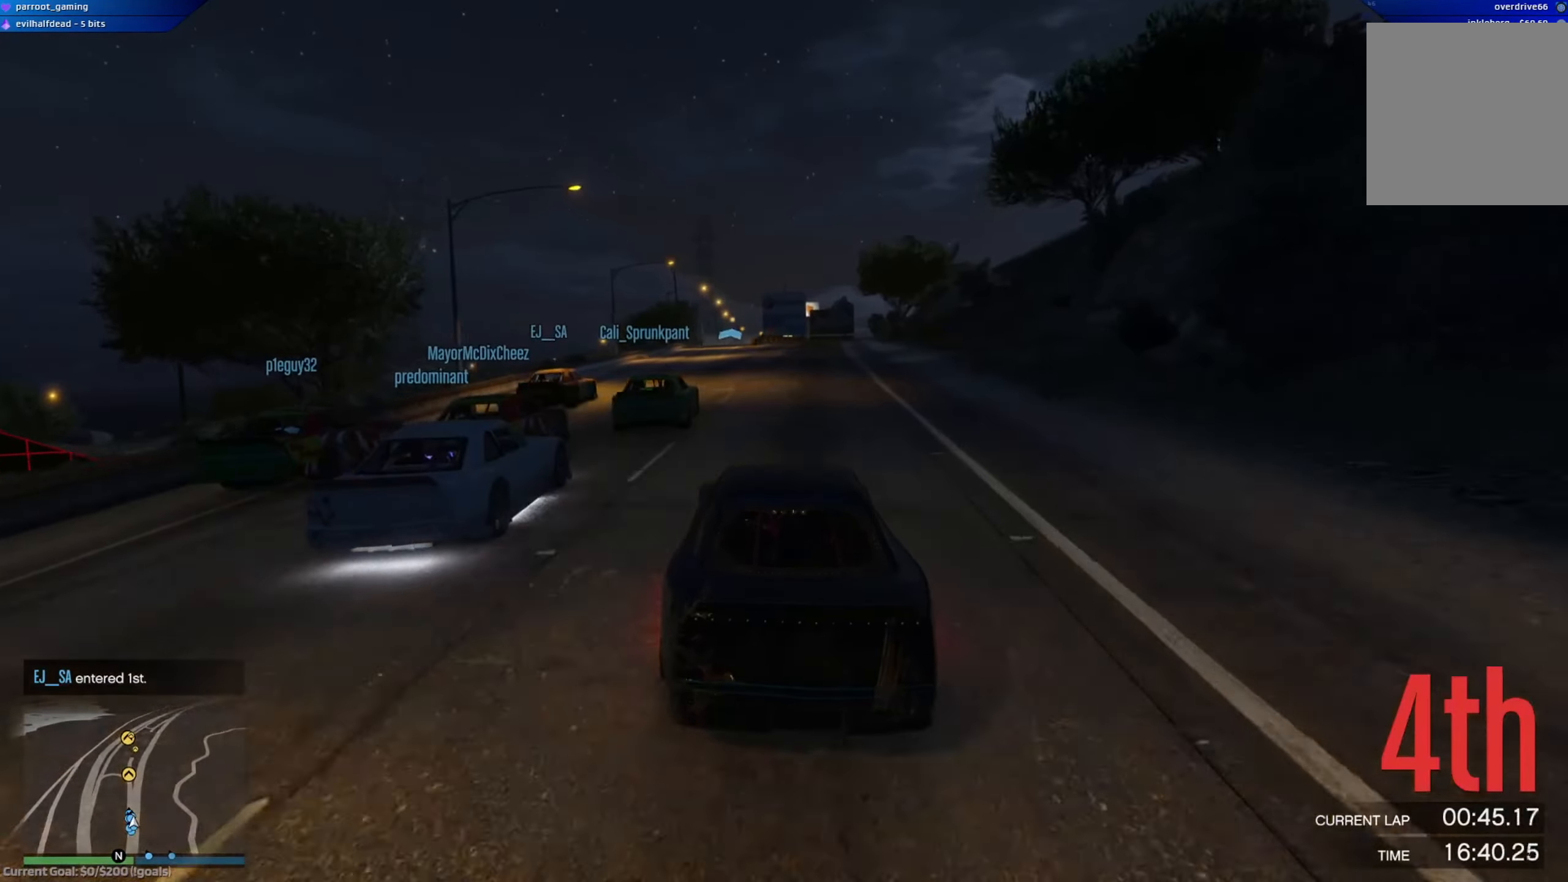
{"buttons": ["R2"], "left_stick": "left", "right_stick": "center", "events": [[117, "left_stick", "center"], [167, "R2", "up"], [334, "left_stick", "left"], [484, "R2", "down"]]}
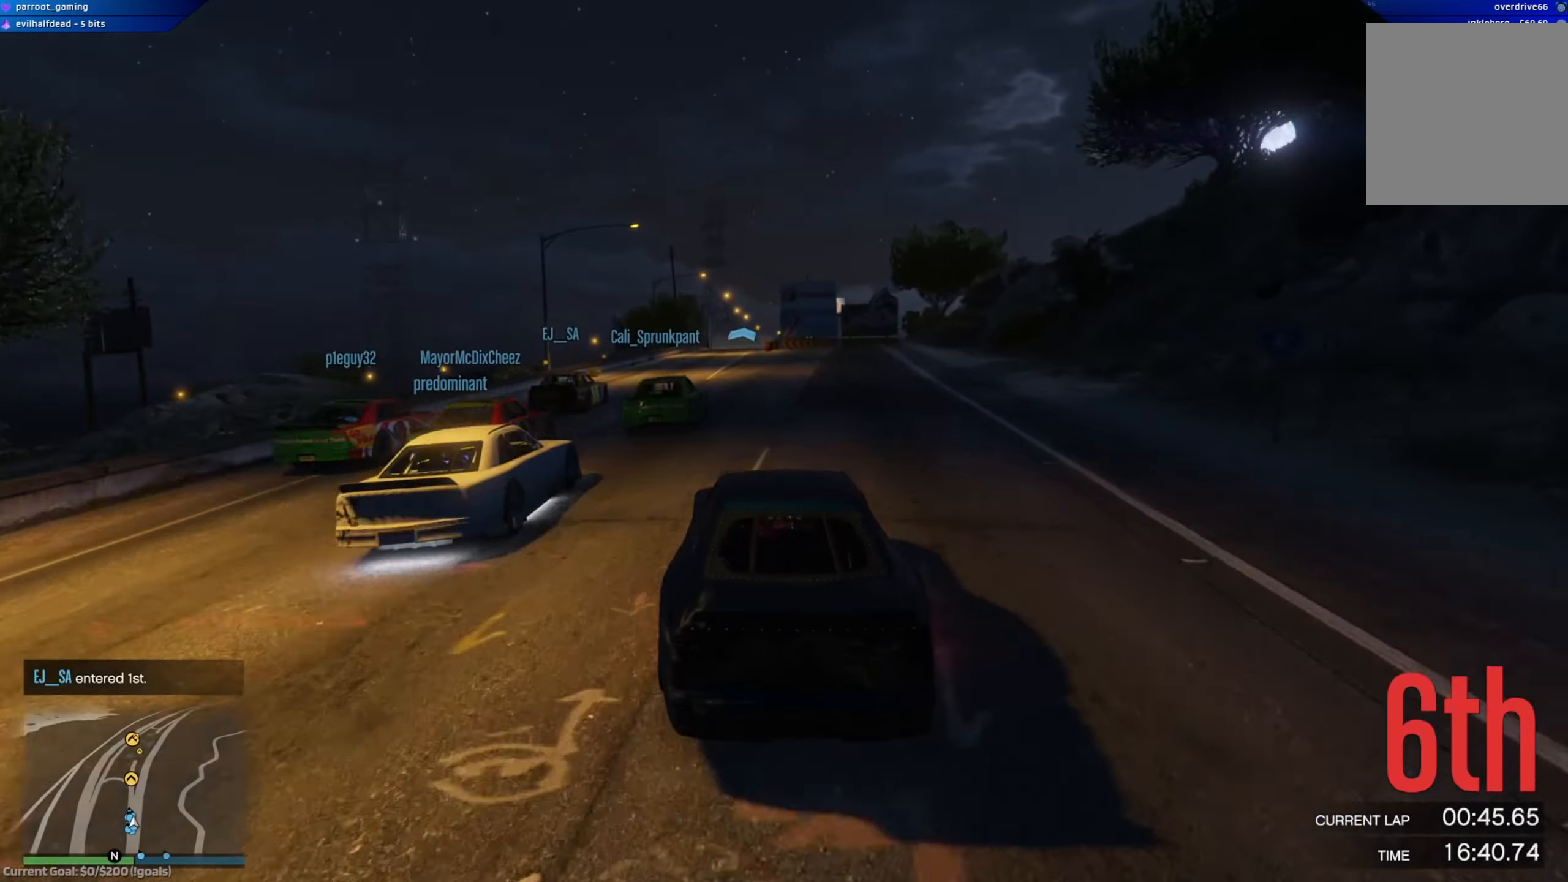
{"buttons": ["R2"], "left_stick": "center", "right_stick": "center"}
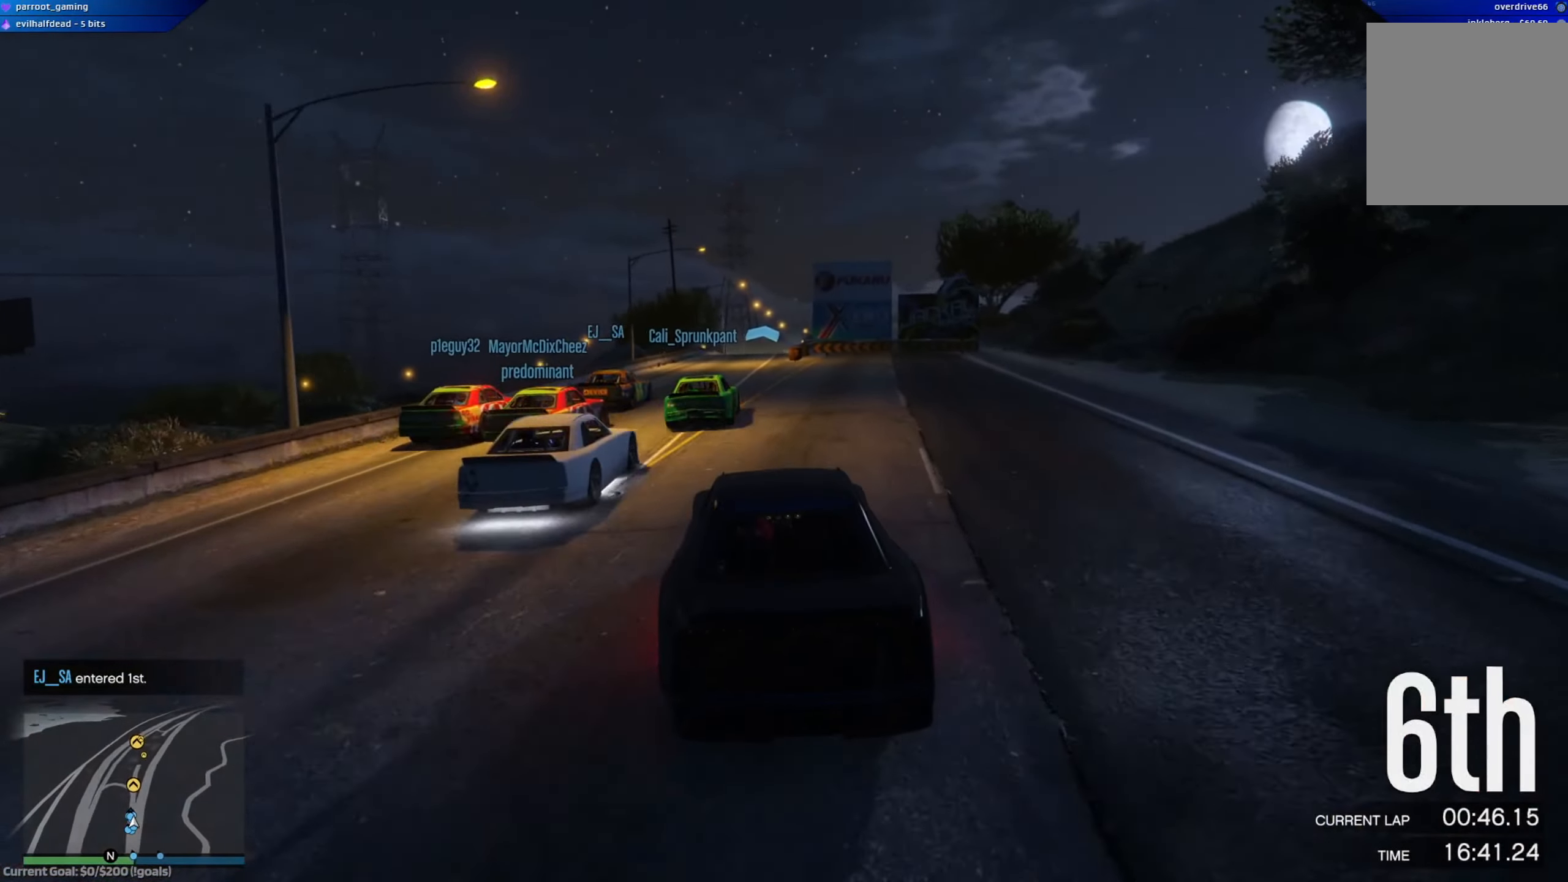
{"buttons": ["R2"], "left_stick": "center", "right_stick": "center", "events": []}
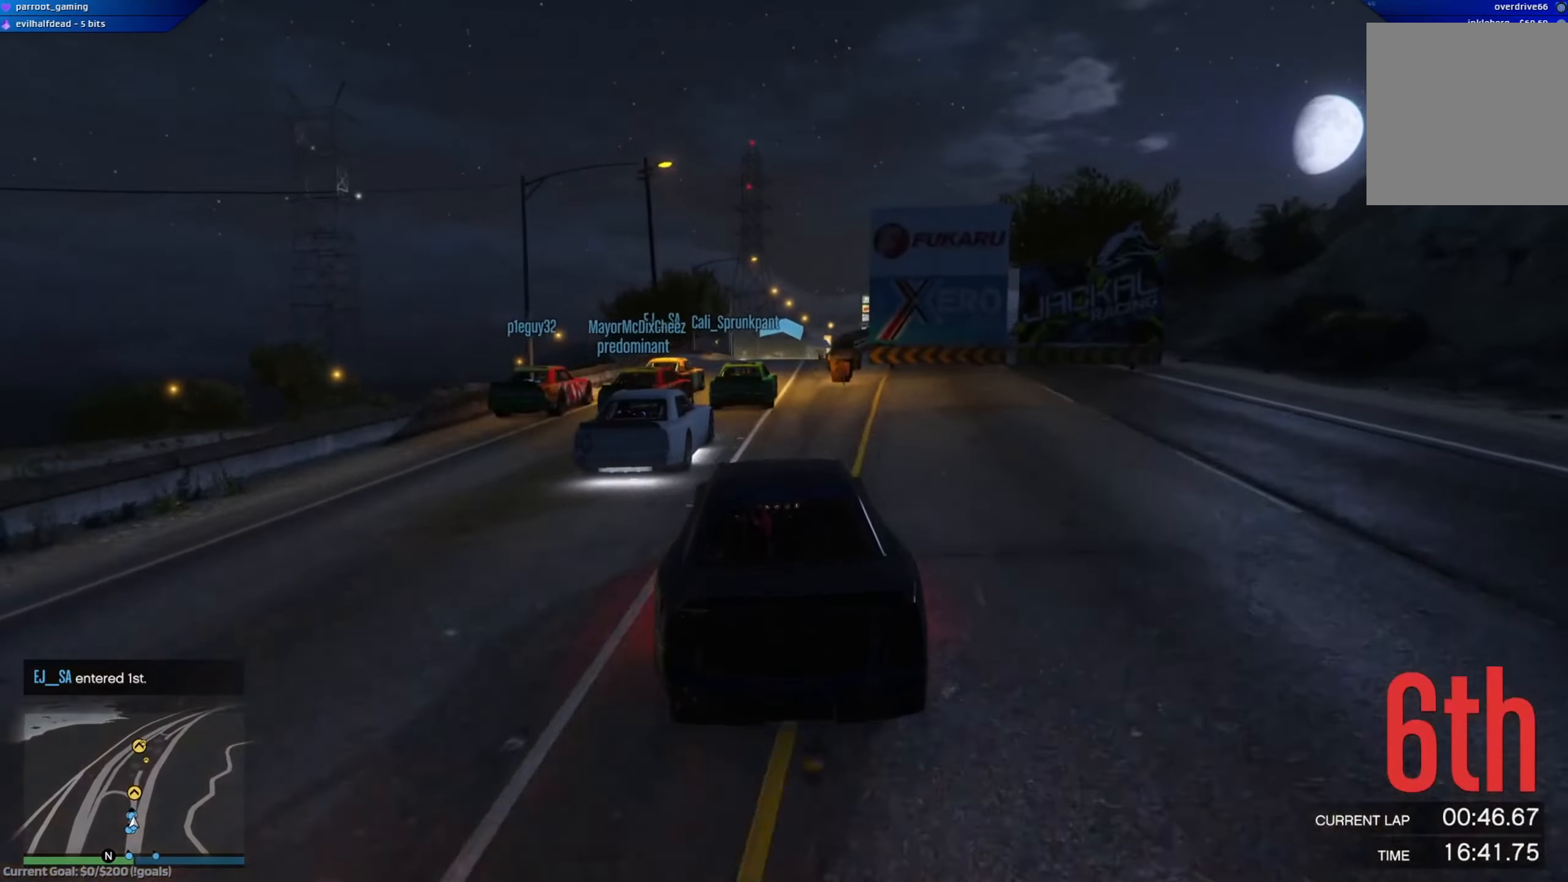
{"buttons": ["R2"], "left_stick": "center", "right_stick": "center", "events": [[100, "left_stick", "right"], [283, "left_stick", "center"], [400, "left_stick", "down-right"], [483, "left_stick", "center"]]}
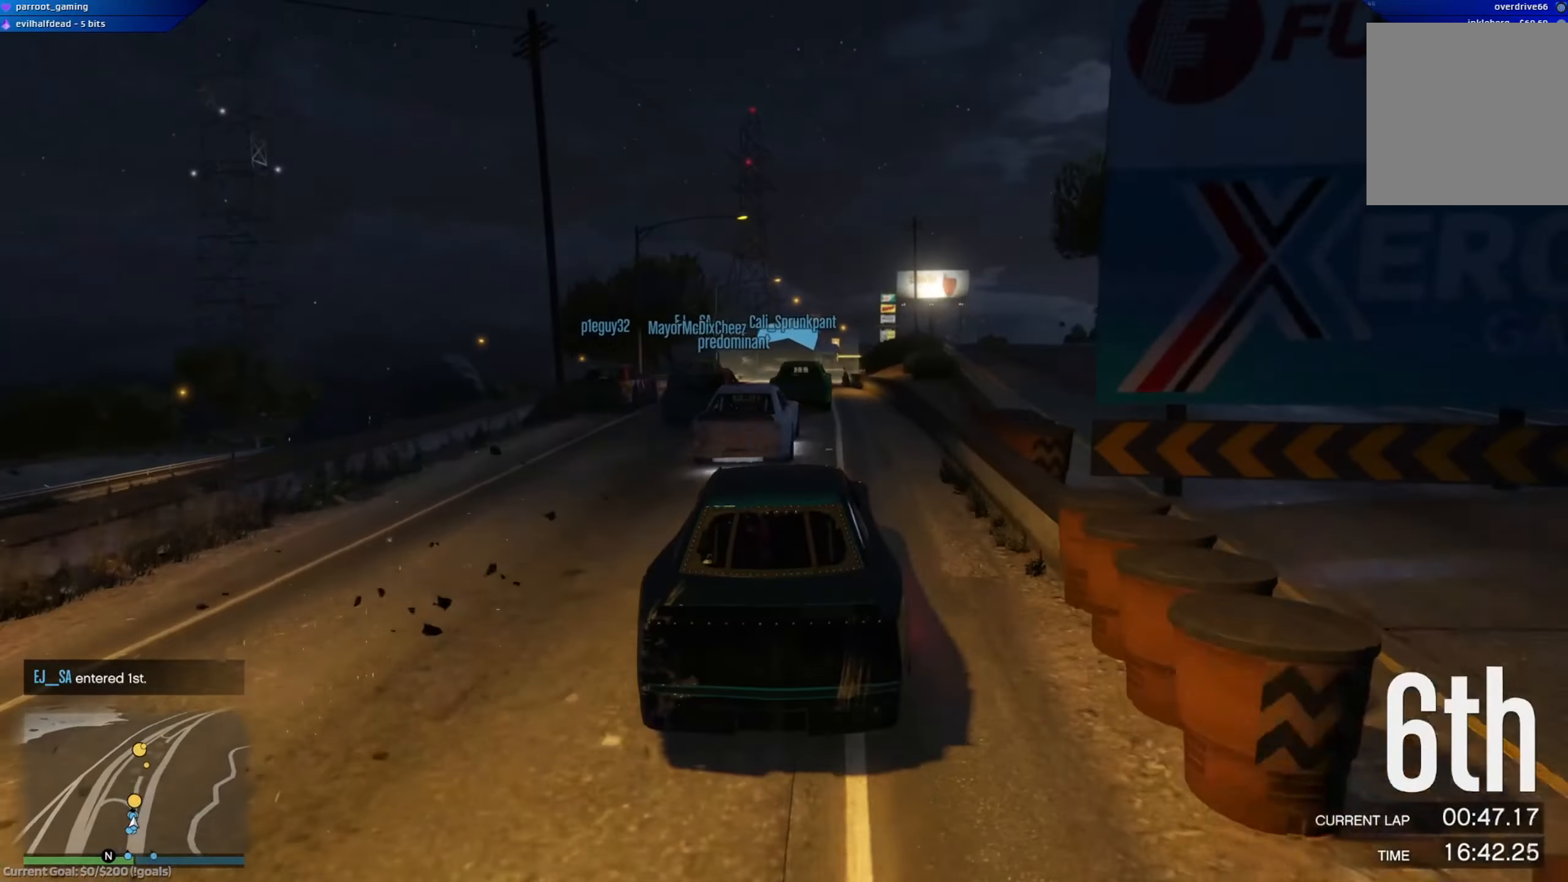
{"buttons": ["R2"], "left_stick": "center", "right_stick": "center", "events": [[134, "left_stick", "right"], [351, "left_stick", "center"]]}
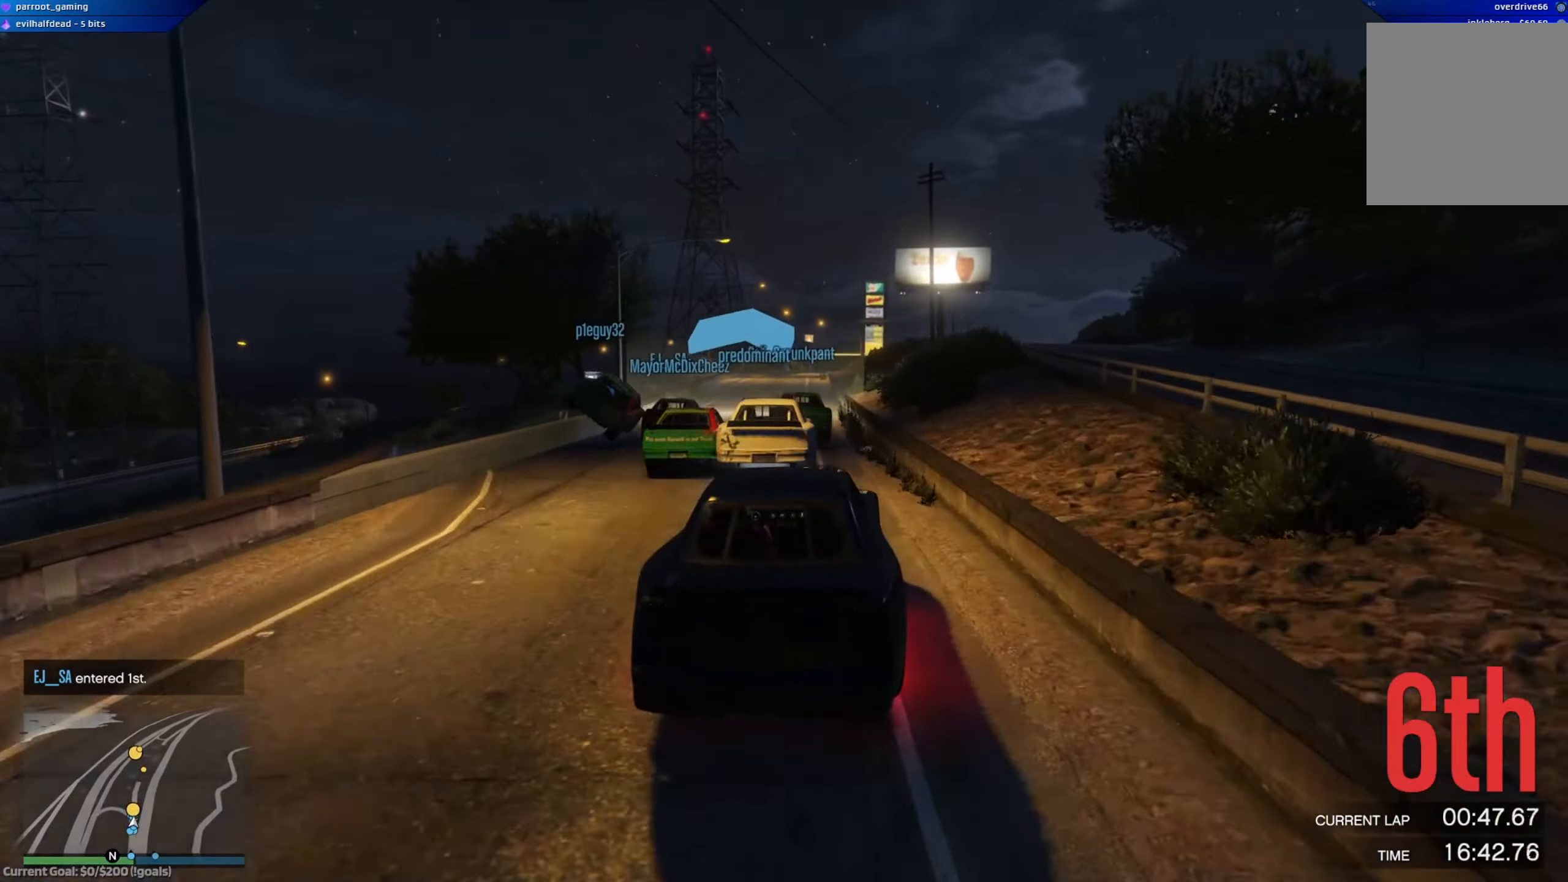
{"buttons": ["R2"], "left_stick": "left", "right_stick": "center", "events": [[317, "left_stick", "left"]]}
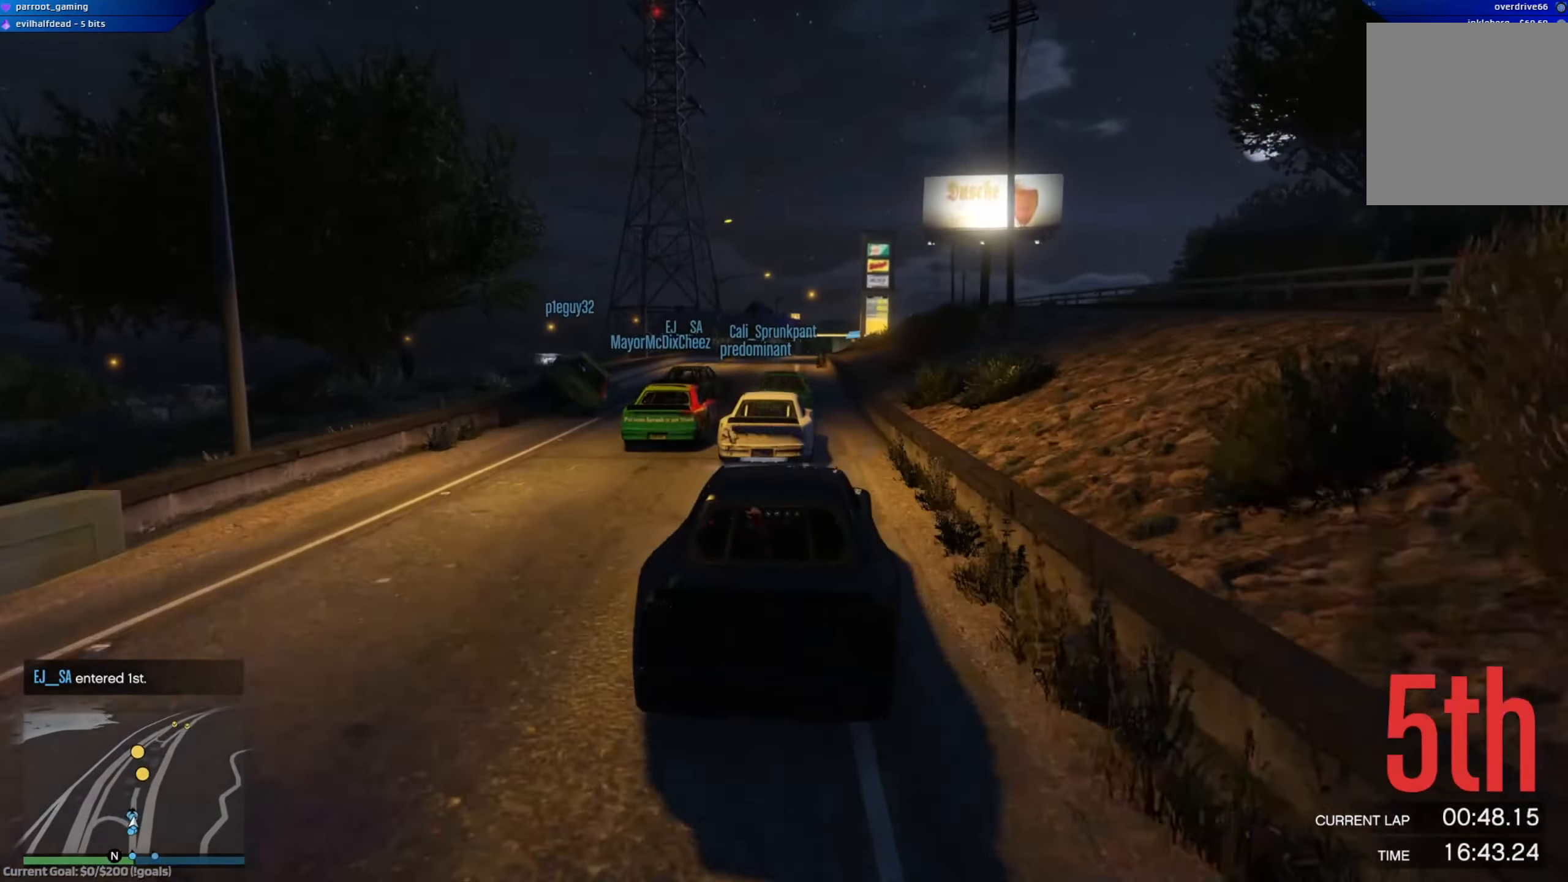
{"buttons": ["R2"], "left_stick": "left", "right_stick": "center", "events": [[17, "R2", "up"], [17, "left_stick", "center"], [117, "R2", "down"], [417, "left_stick", "left"]]}
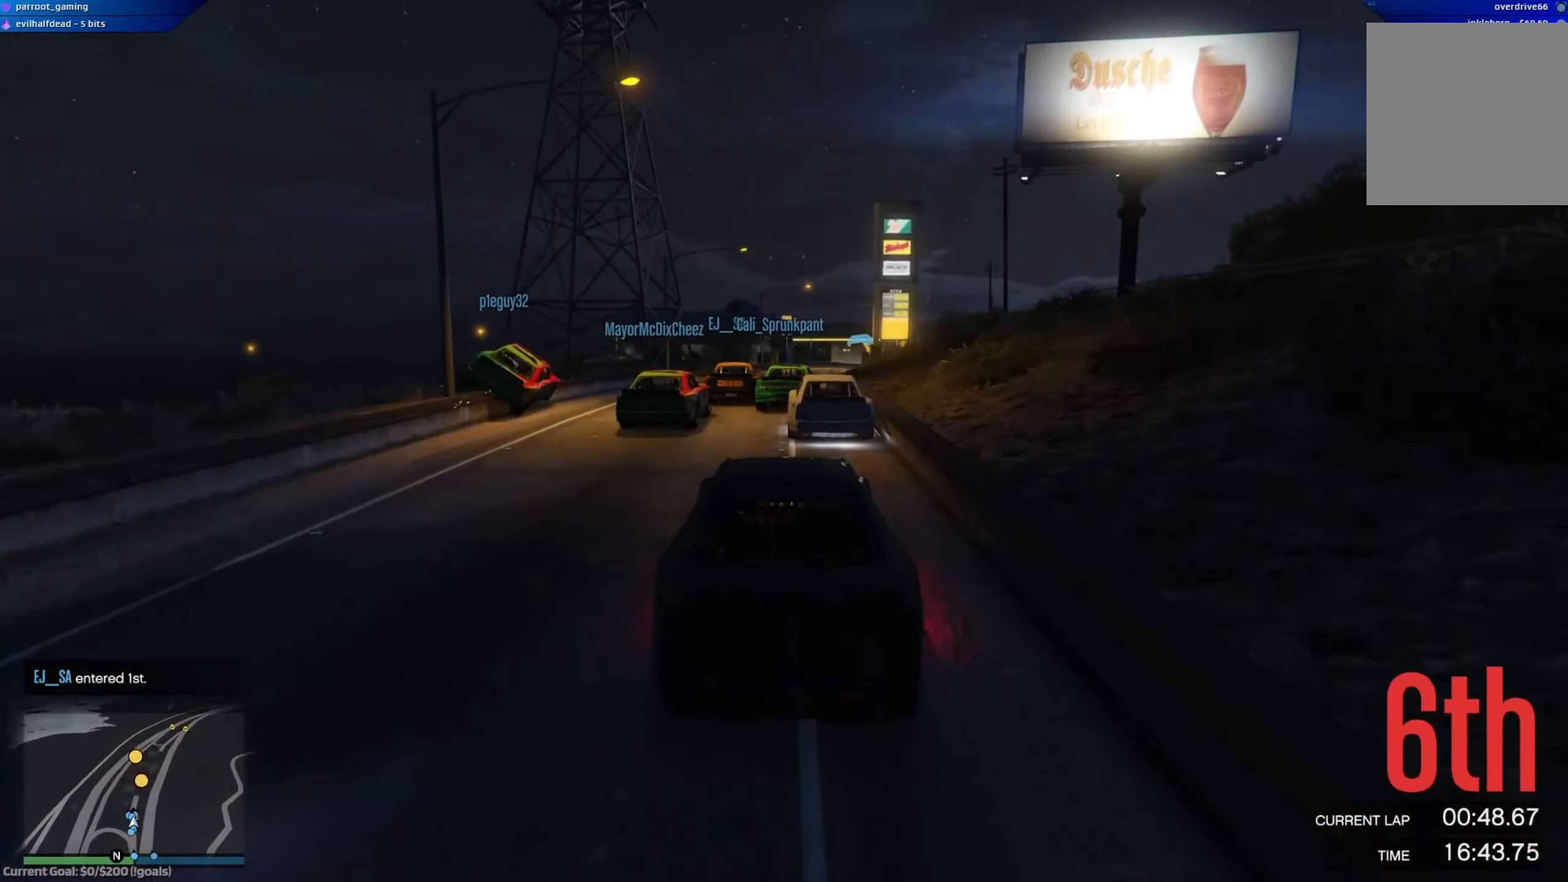
{"buttons": [], "left_stick": "right", "right_stick": "center", "events": [[16, "left_stick", "center"], [83, "left_stick", "down-right"], [250, "R2", "up"], [283, "left_stick", "center"], [317, "R2", "down"], [467, "R2", "up"], [483, "left_stick", "right"]]}
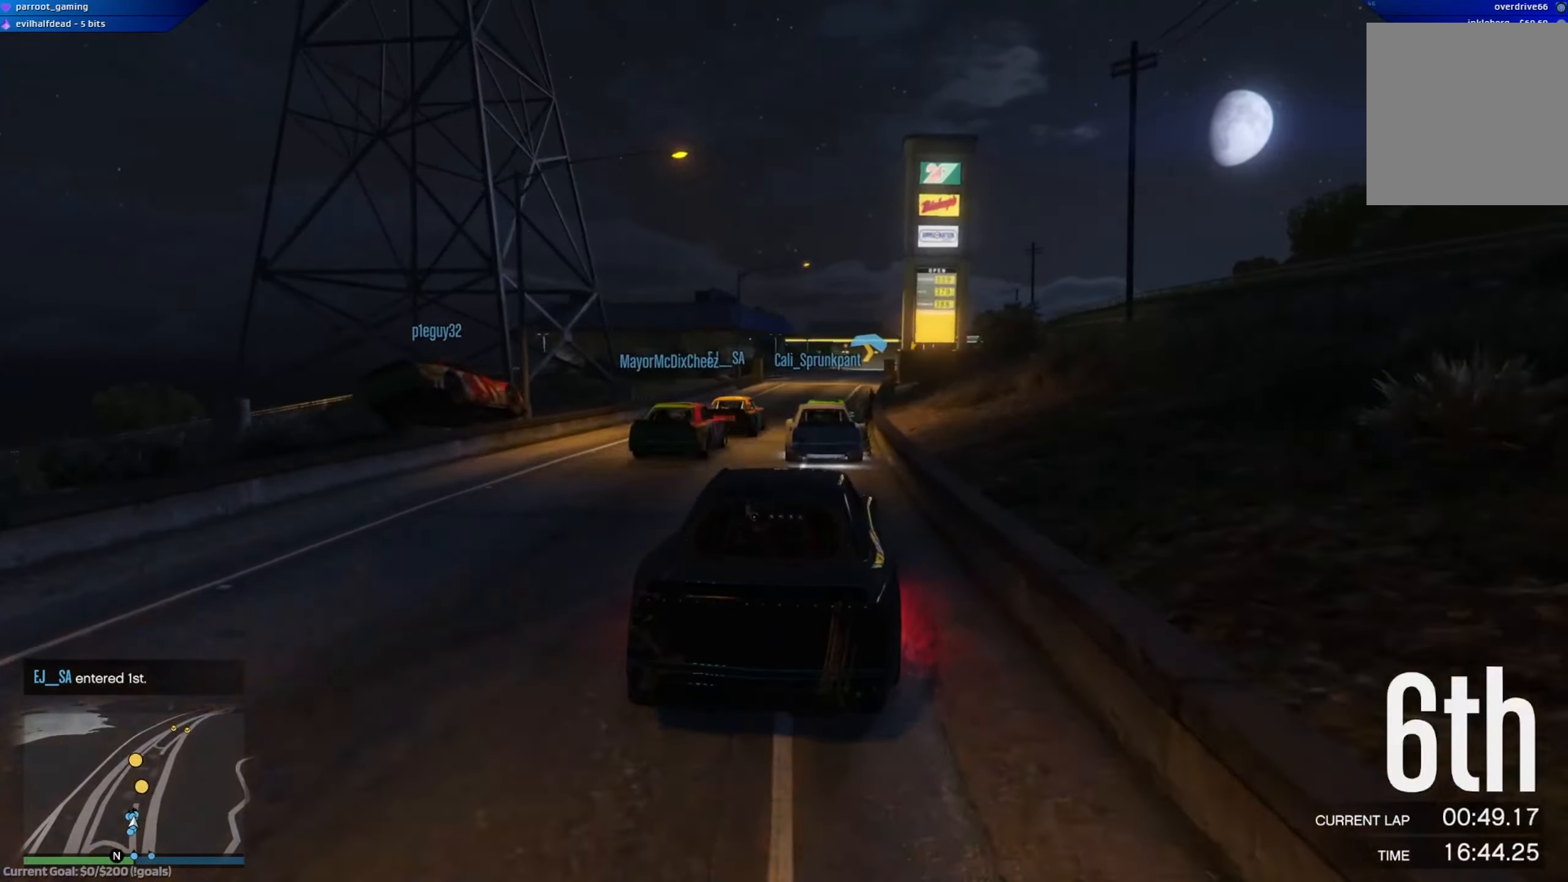
{"buttons": ["R2"], "left_stick": "left", "right_stick": "center", "events": [[50, "R2", "down"], [84, "left_stick", "center"], [334, "left_stick", "right"], [484, "left_stick", "left"]]}
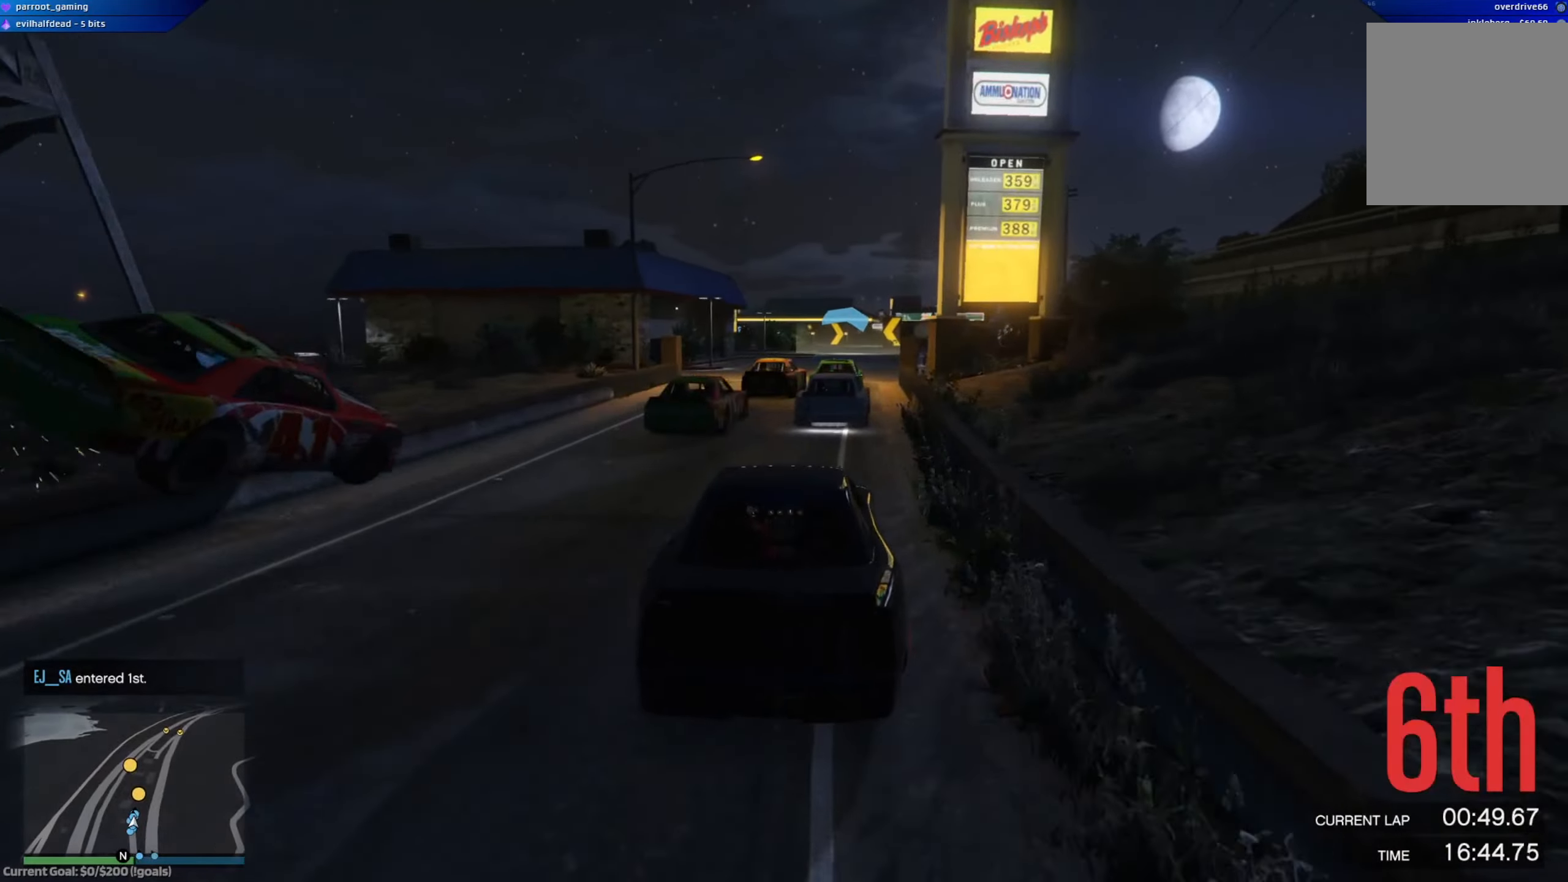
{"buttons": ["R2"], "left_stick": "center", "right_stick": "center", "events": [[17, "left_stick", "center"], [83, "R2", "up"], [150, "R2", "down"]]}
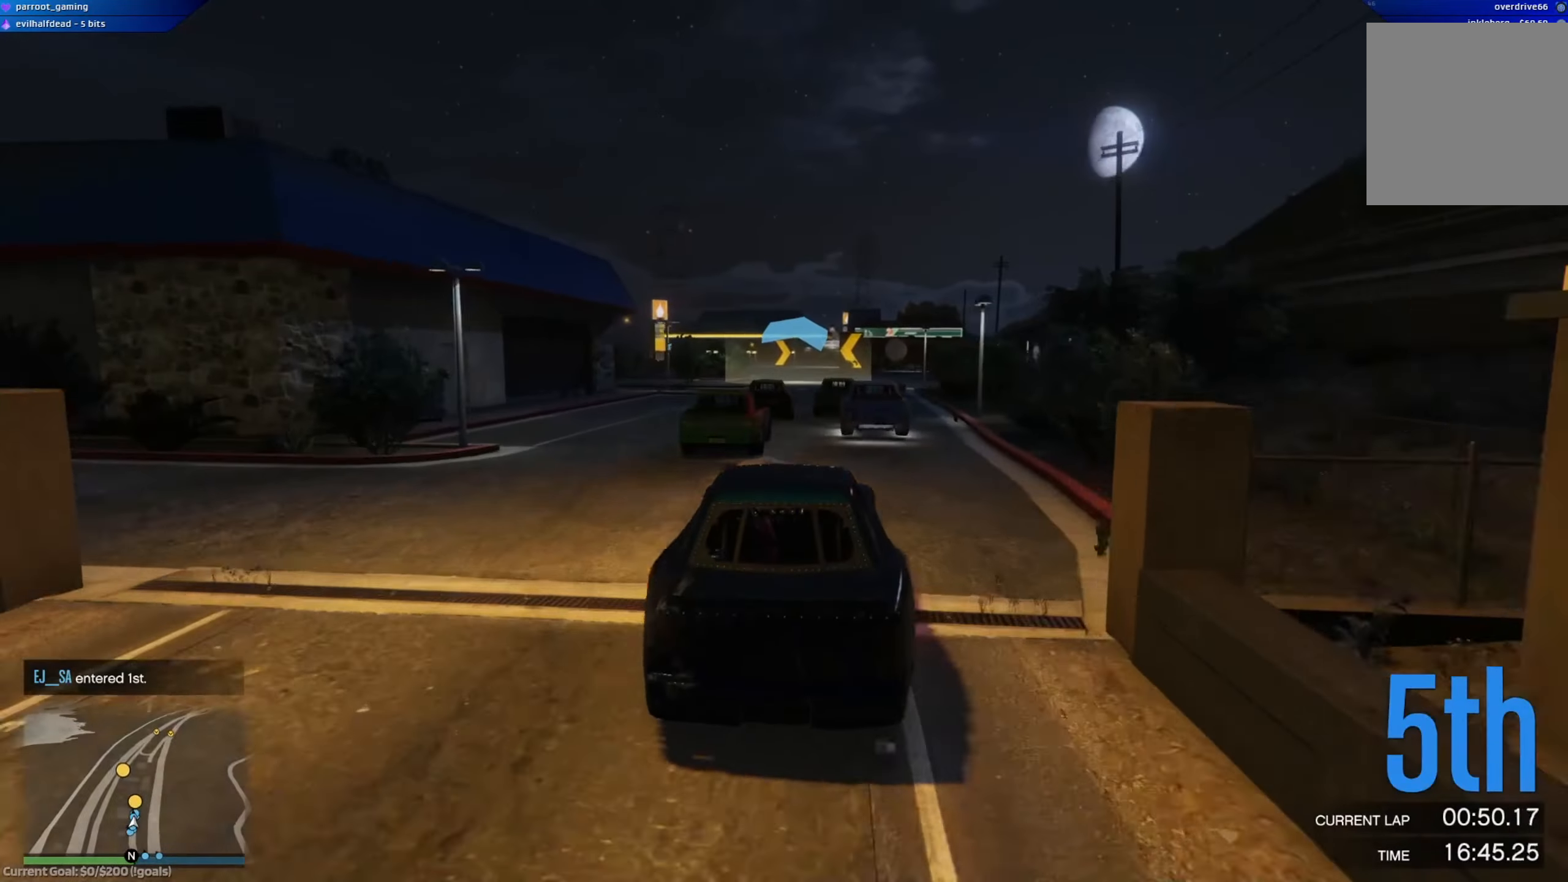
{"buttons": ["R2"], "left_stick": "center", "right_stick": "center", "events": []}
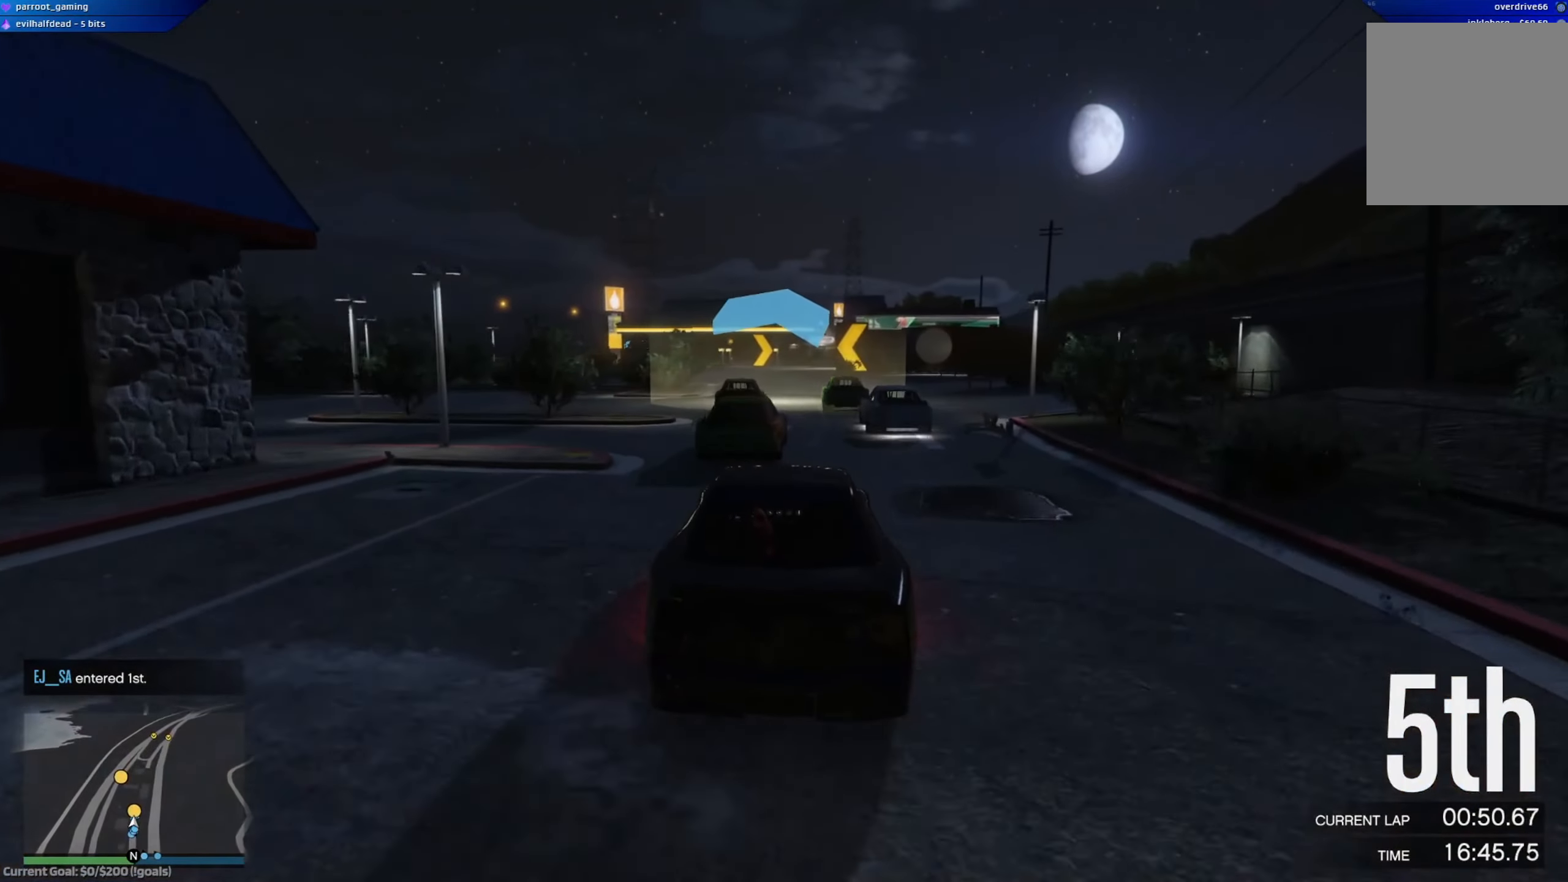
{"buttons": ["R2"], "left_stick": "center", "right_stick": "center", "events": [[100, "left_stick", "left"], [400, "left_stick", "right"], [484, "left_stick", "center"]]}
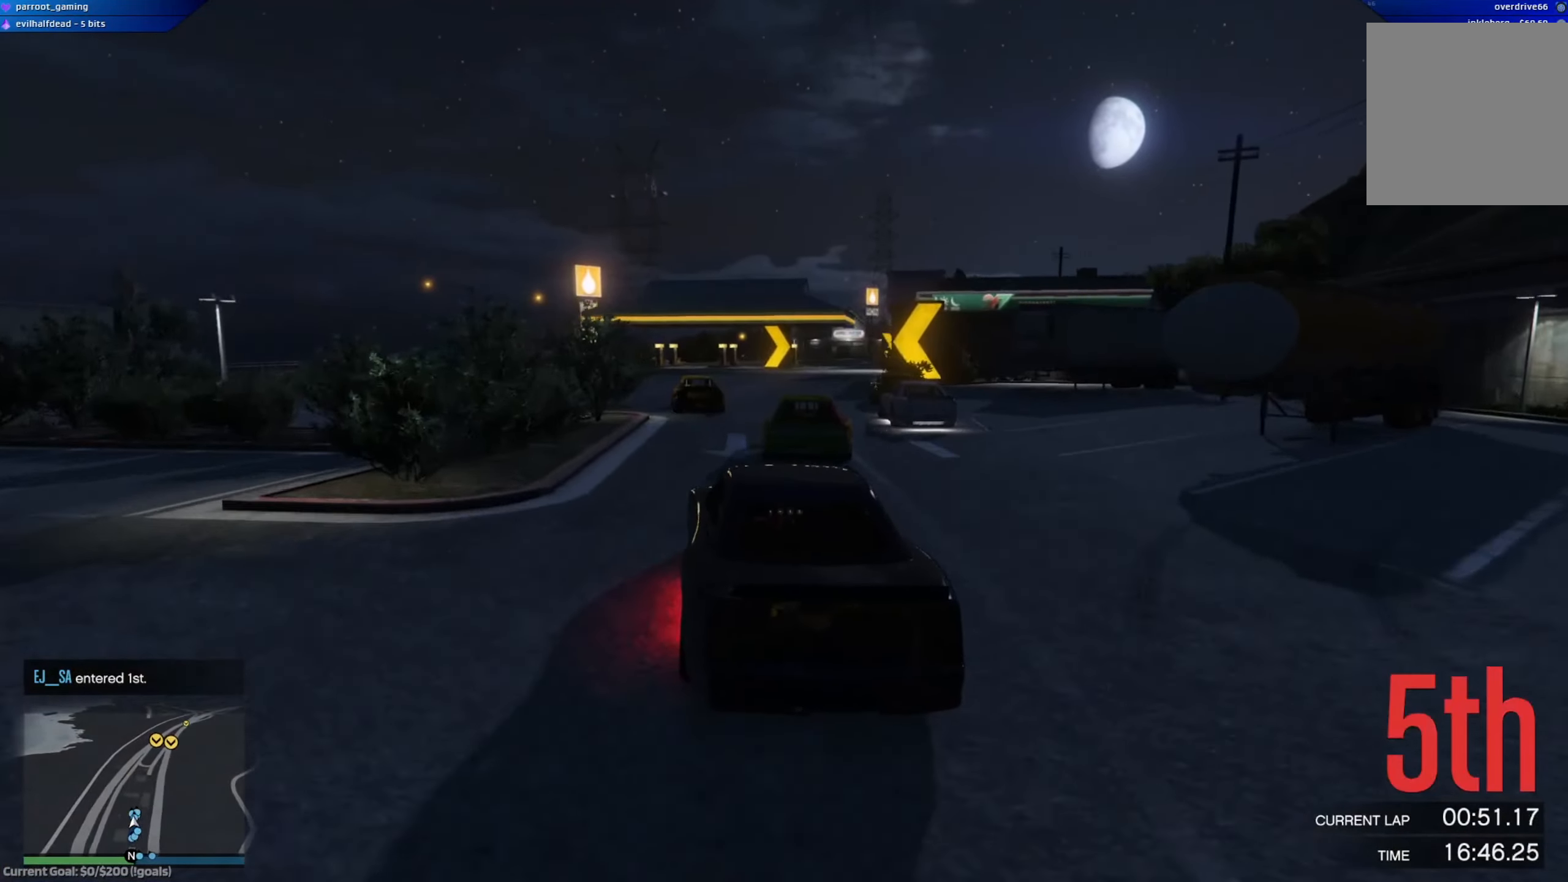
{"buttons": ["R2"], "left_stick": "center", "right_stick": "center", "events": [[34, "left_stick", "up-left"], [234, "left_stick", "center"]]}
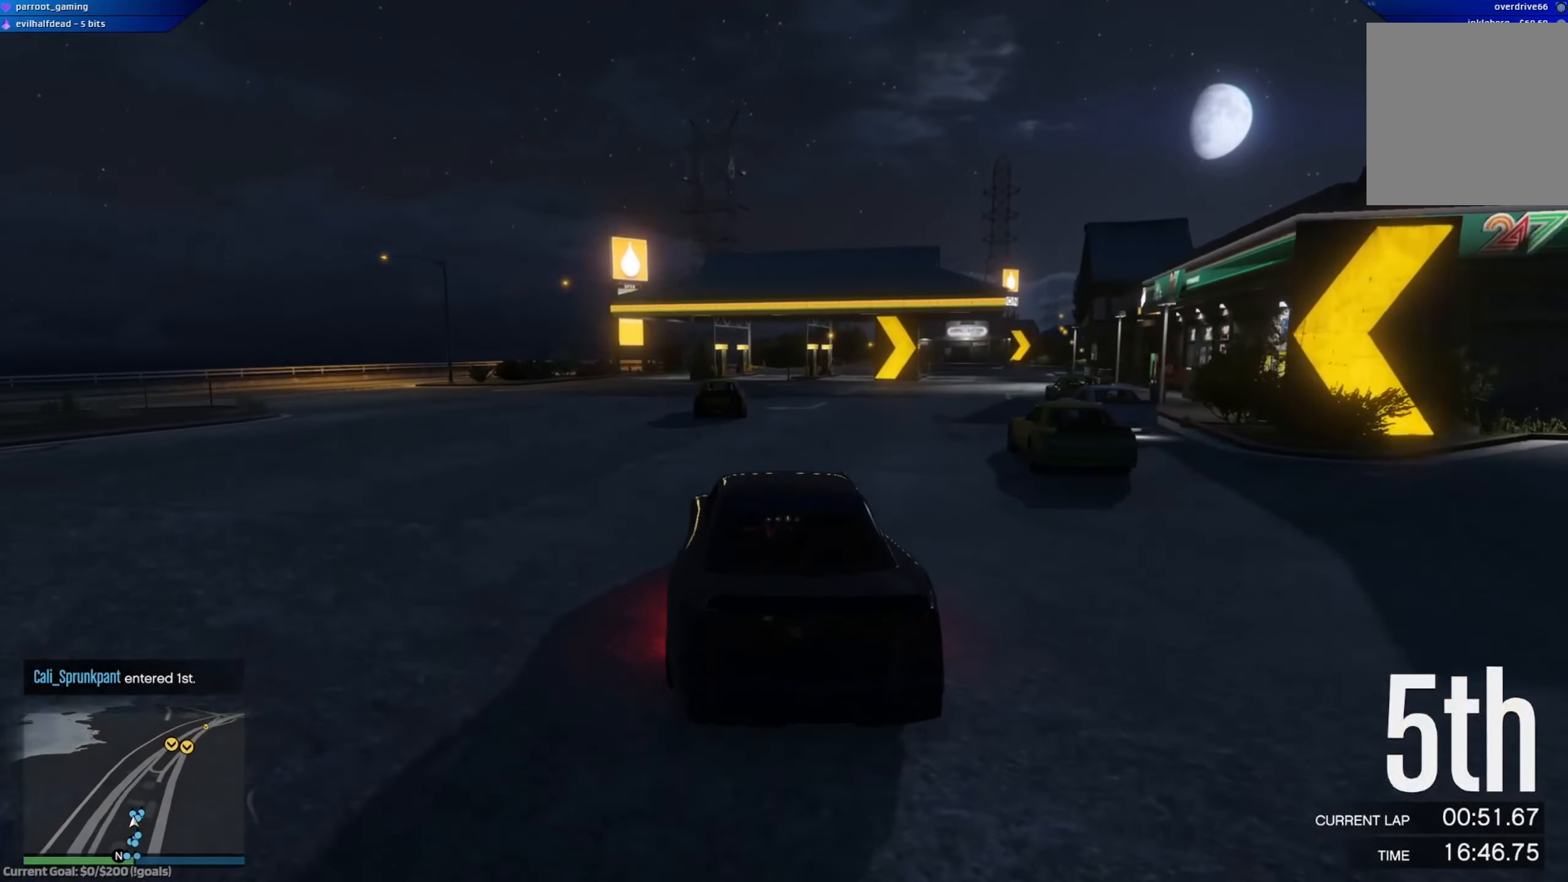
{"buttons": ["R2"], "left_stick": "center", "right_stick": "center", "events": [[300, "left_stick", "down-right"], [484, "left_stick", "center"]]}